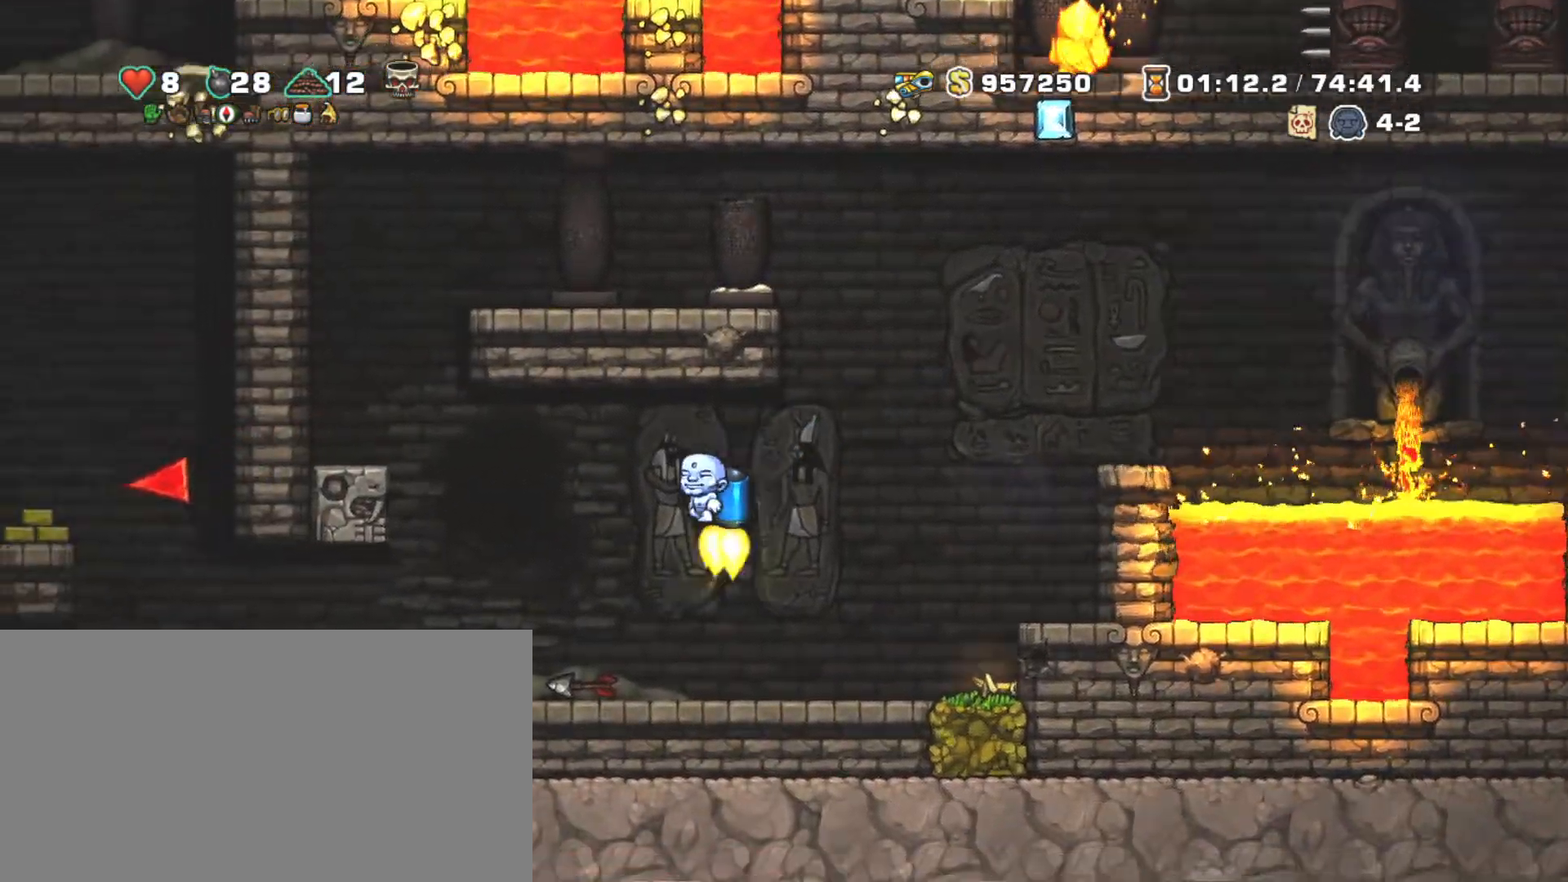
Gameplay with keyboard; each line is a JSON object with the keys held at the frame after it. "events" lists presses ("down") and releases ("up") of "a", "down", "escape", "left", "right", "s", "shift", "space", "tab", "up", "x" and "z" between this image and that frame as [ms after this image, input, new state], when the widget could be followed in between. No other keys are recorded. Mouse input is not recorded.
{"keys": ["left", "shift"], "events": [[50, "z", "up"], [150, "left", "up"], [383, "left", "down"]]}
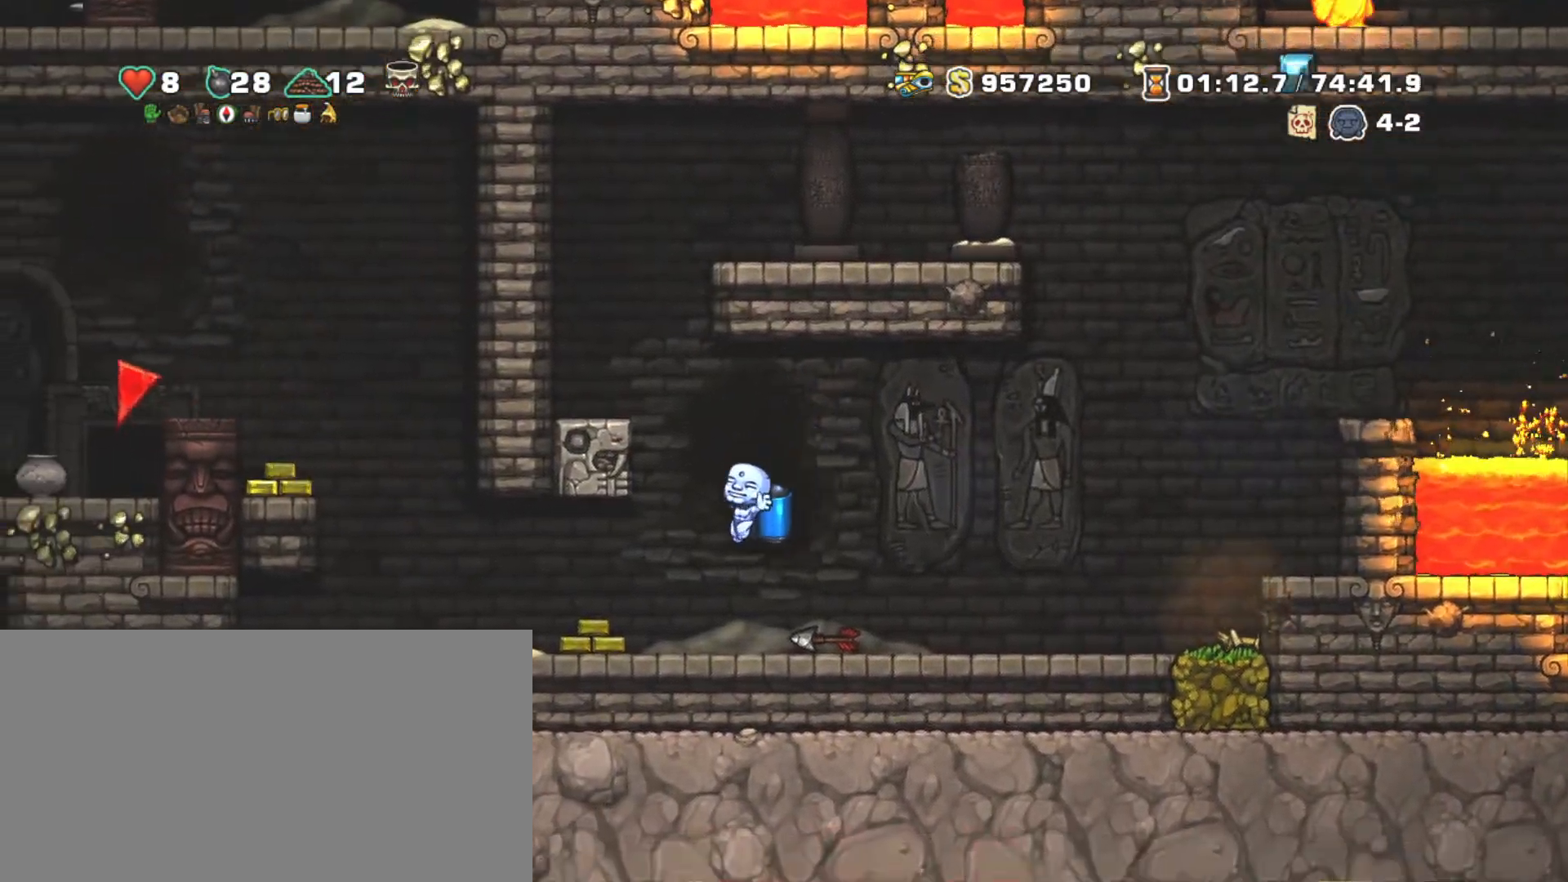
{"keys": ["right", "shift"], "events": [[17, "x", "down"], [167, "x", "up"], [217, "right", "down"], [300, "right", "up"], [483, "left", "up"], [483, "right", "down"]]}
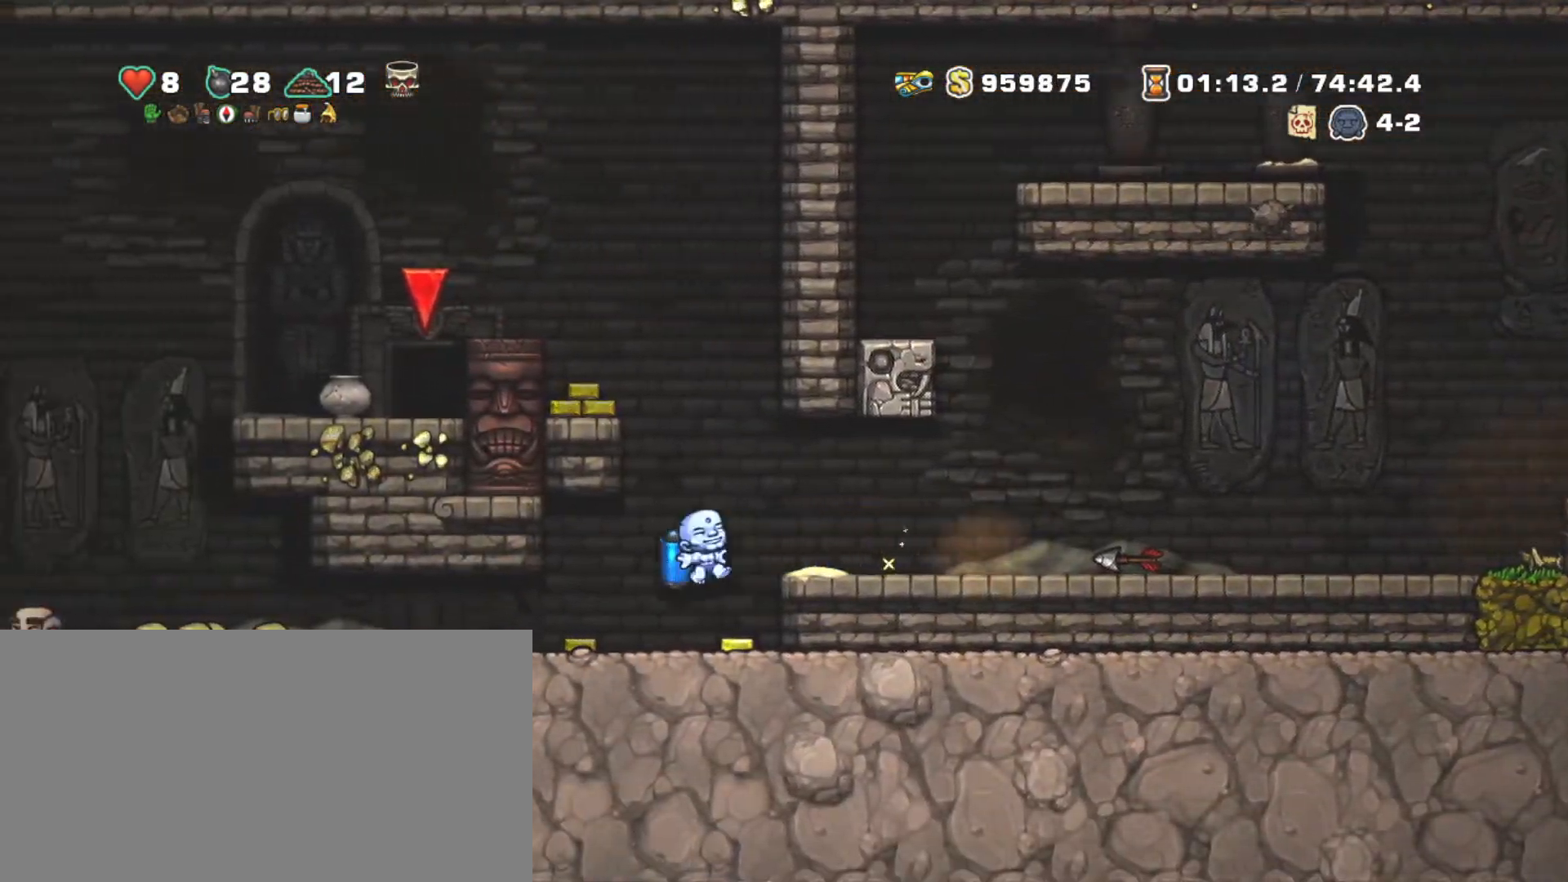
{"keys": ["left", "shift"], "events": [[33, "right", "up"], [83, "right", "down"], [267, "left", "down"], [367, "right", "up"]]}
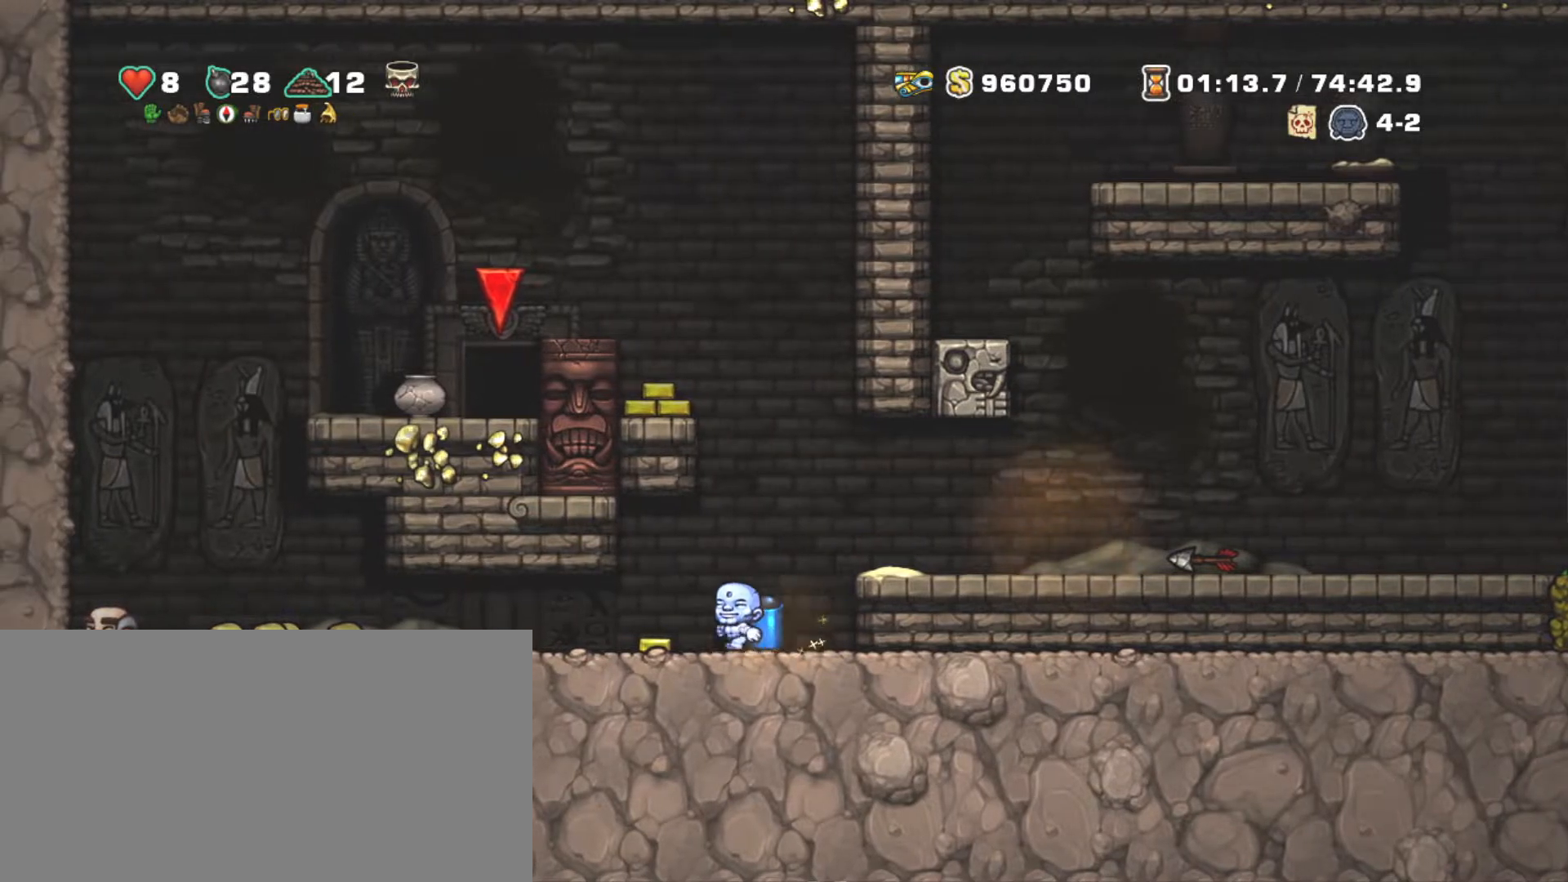
{"keys": ["left", "shift"], "events": []}
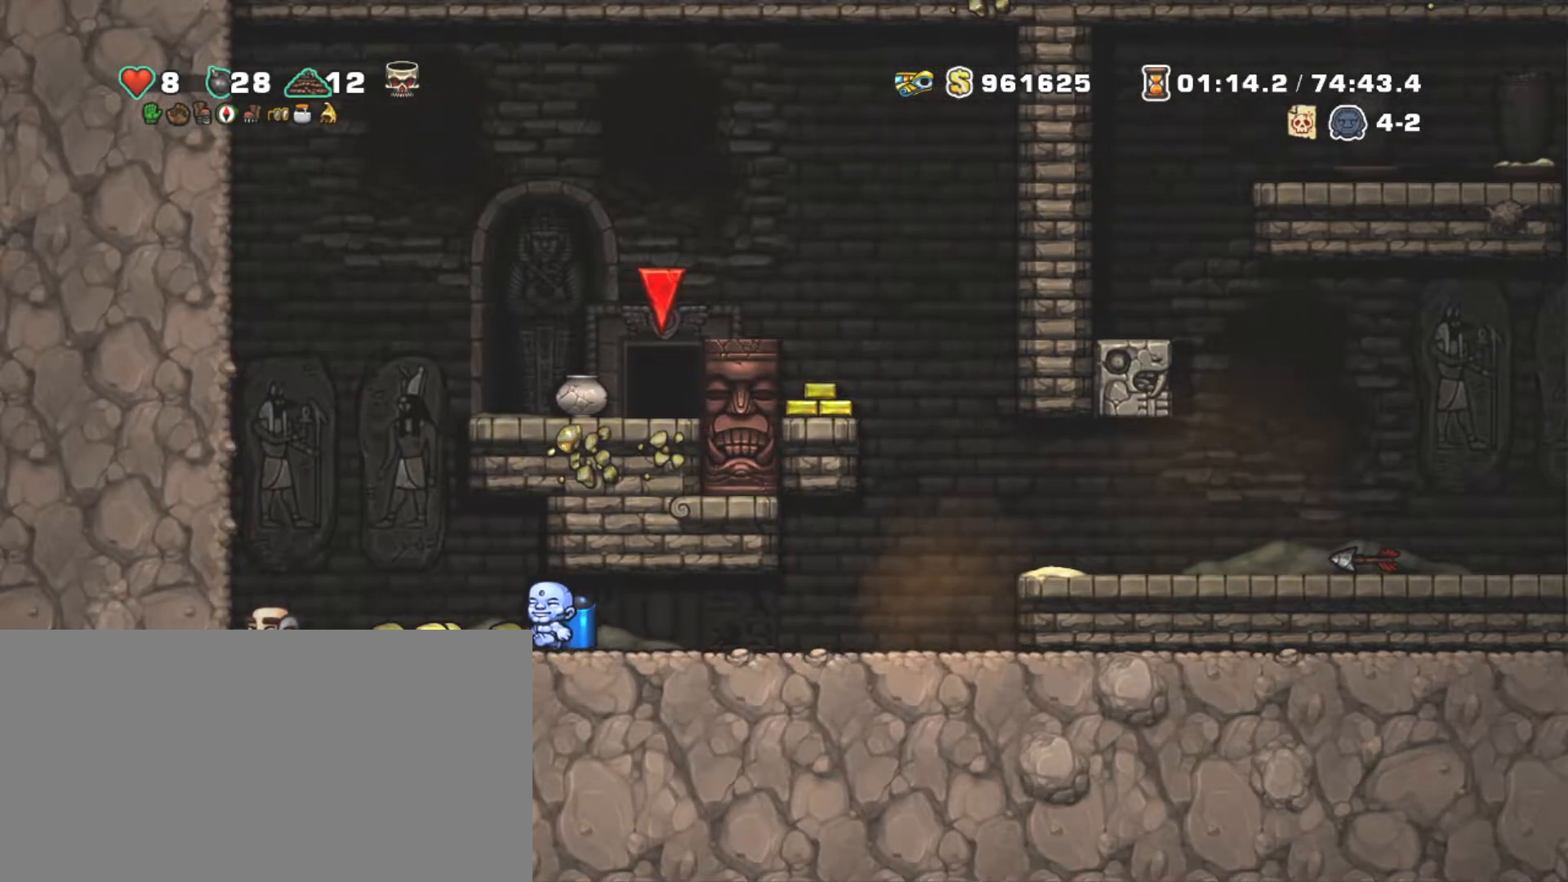
{"keys": ["down", "right", "shift", "x"], "events": [[350, "left", "up"], [400, "right", "down"], [450, "down", "down"], [500, "x", "down"]]}
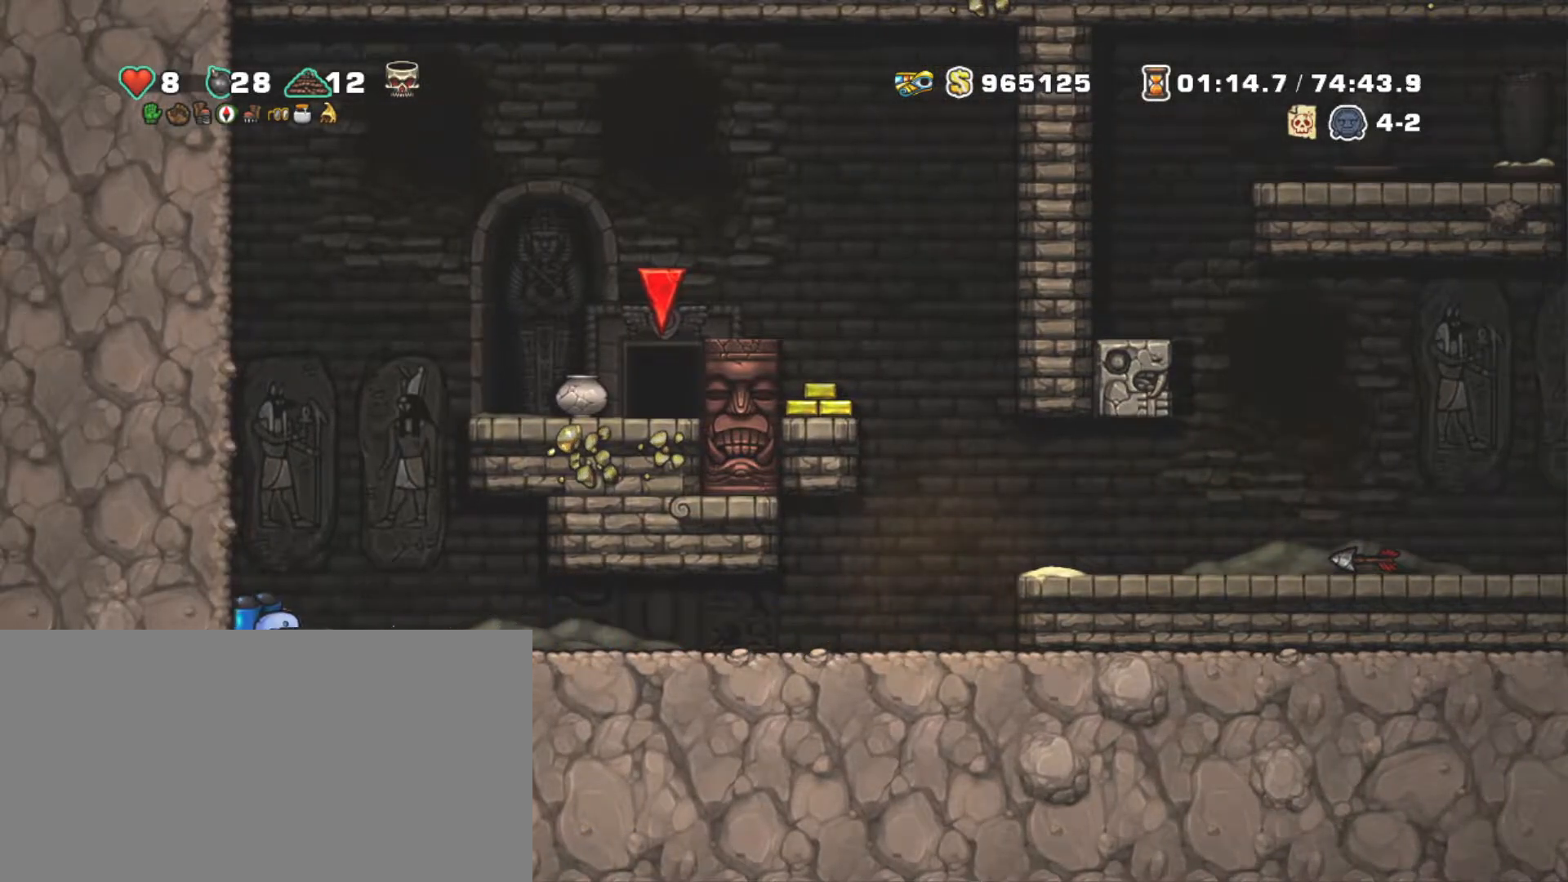
{"keys": ["shift"], "events": [[33, "down", "up"], [83, "right", "up"], [83, "x", "up"], [183, "x", "down"], [233, "left", "down"], [233, "x", "up"], [367, "left", "up"]]}
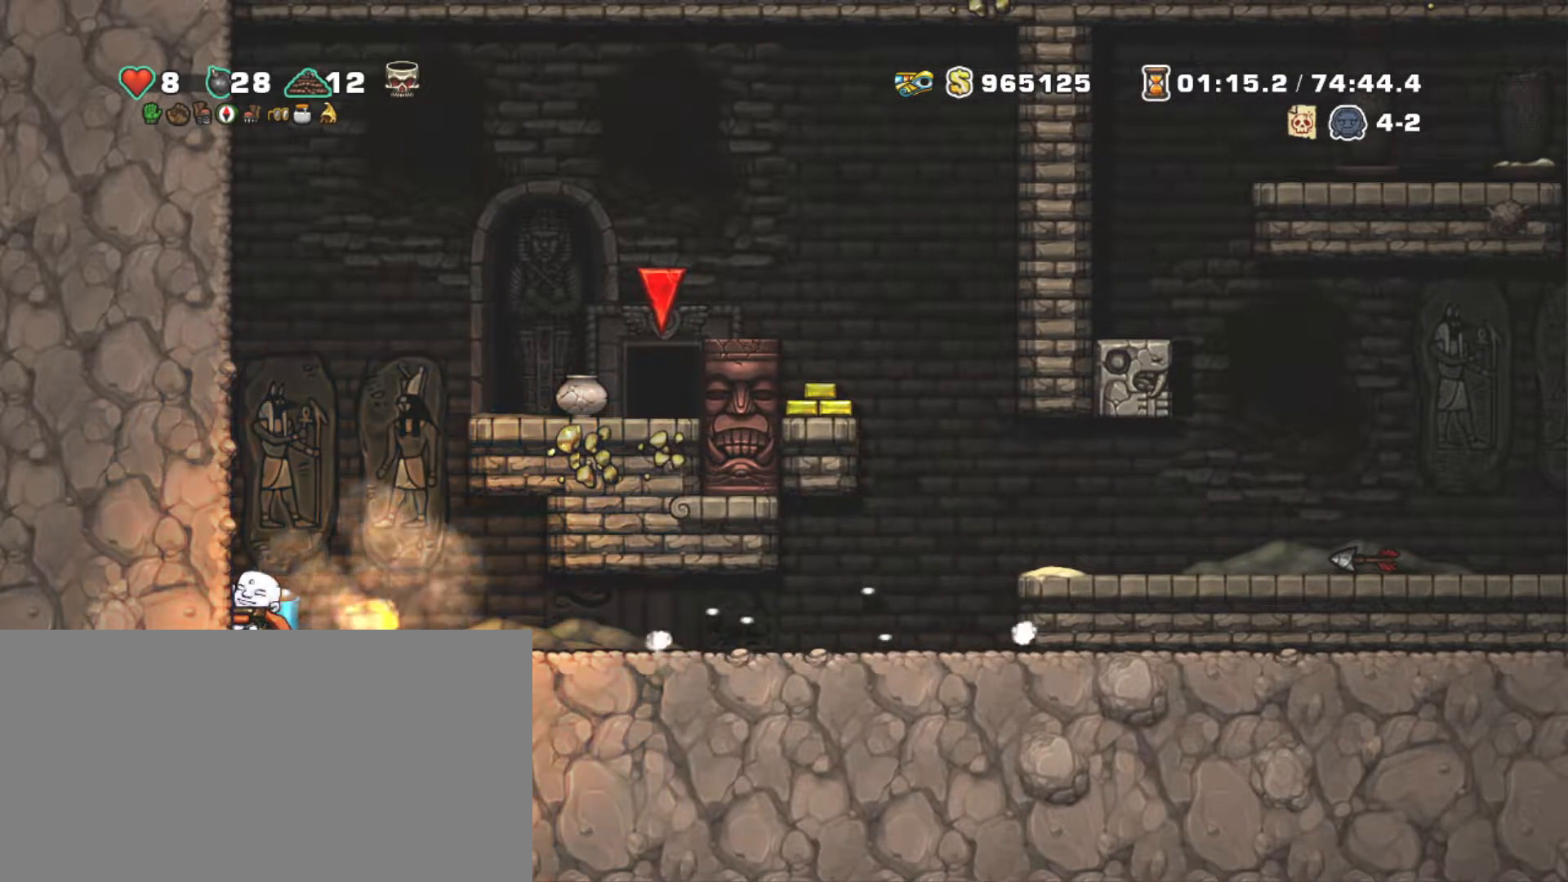
{"keys": ["right", "shift", "z"], "events": [[167, "right", "down"], [200, "z", "down"], [283, "right", "up"], [283, "z", "up"], [383, "z", "down"], [483, "right", "down"]]}
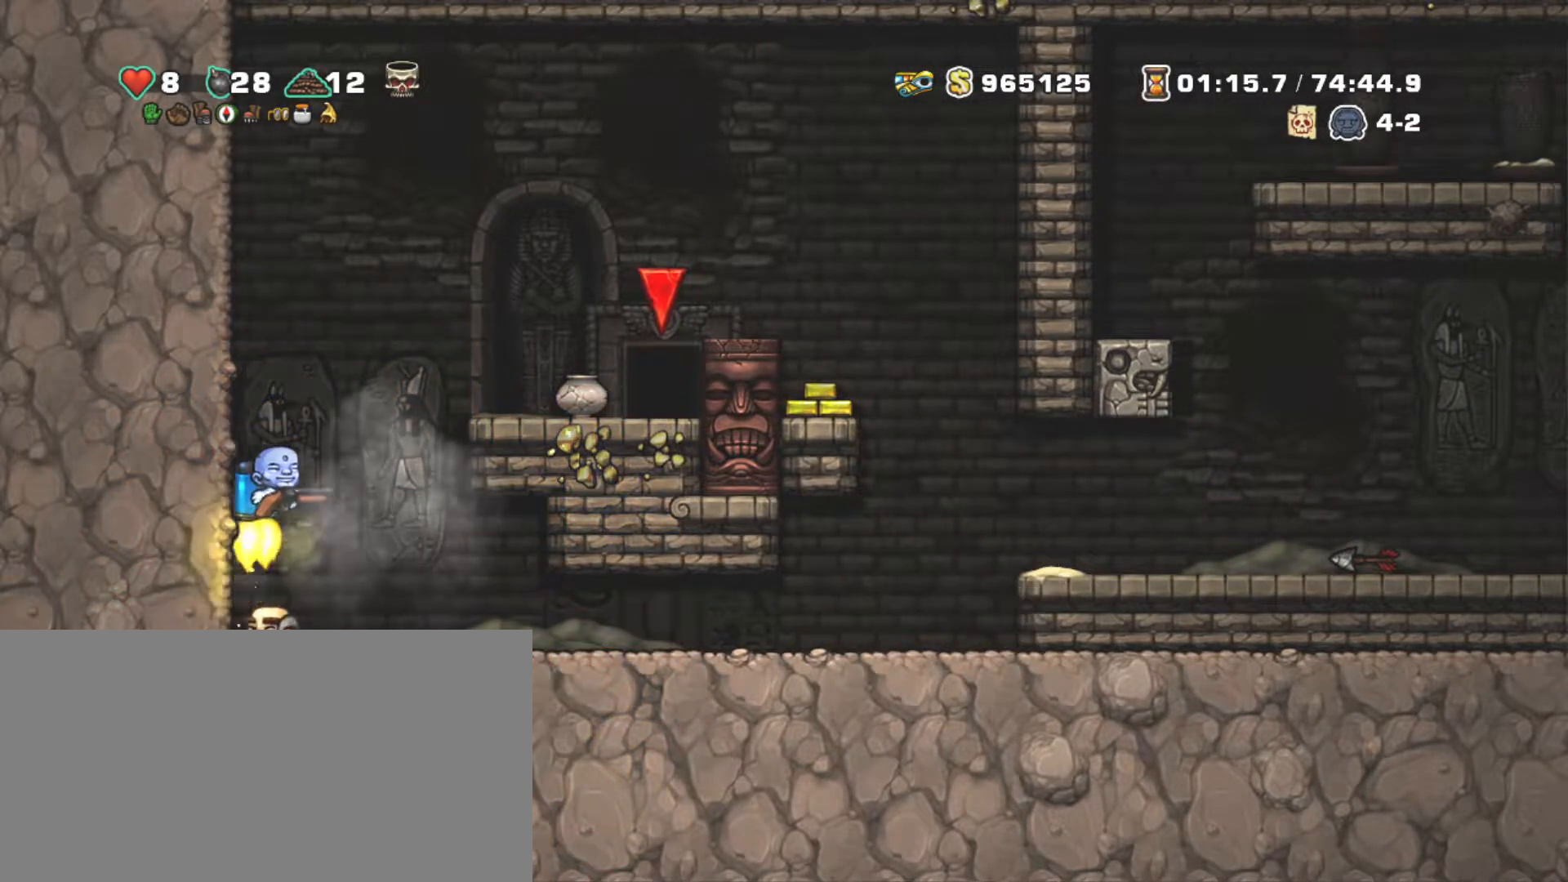
{"keys": ["shift", "z"], "events": [[67, "right", "up"], [167, "z", "up"], [267, "x", "down"], [350, "x", "up"], [483, "z", "down"]]}
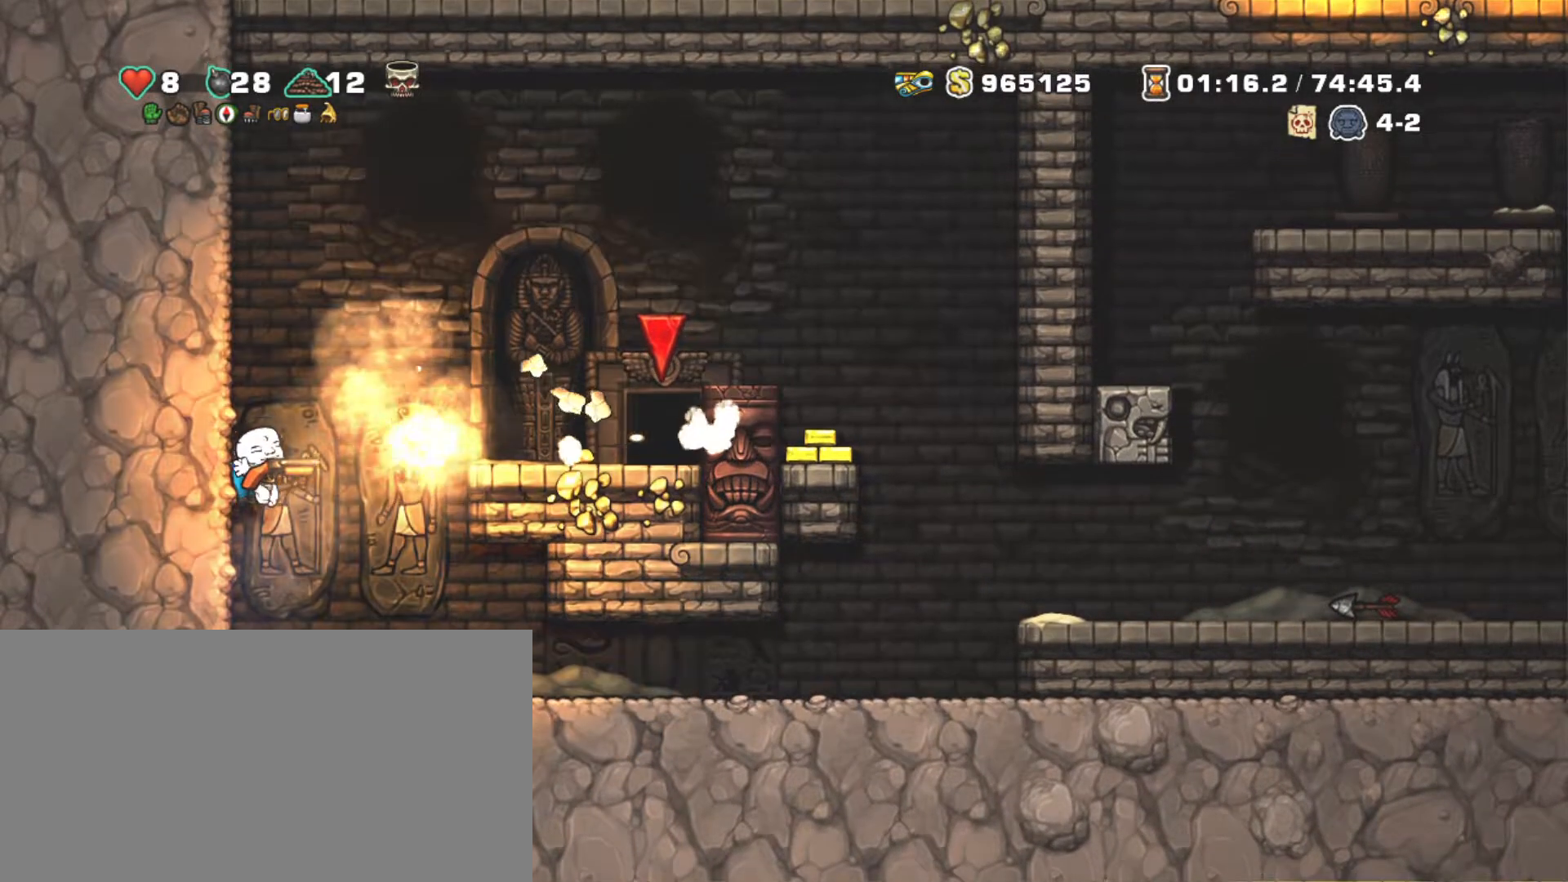
{"keys": ["right", "shift", "z"], "events": [[83, "left", "down"], [83, "z", "up"], [367, "left", "up"], [367, "right", "down"], [417, "z", "down"]]}
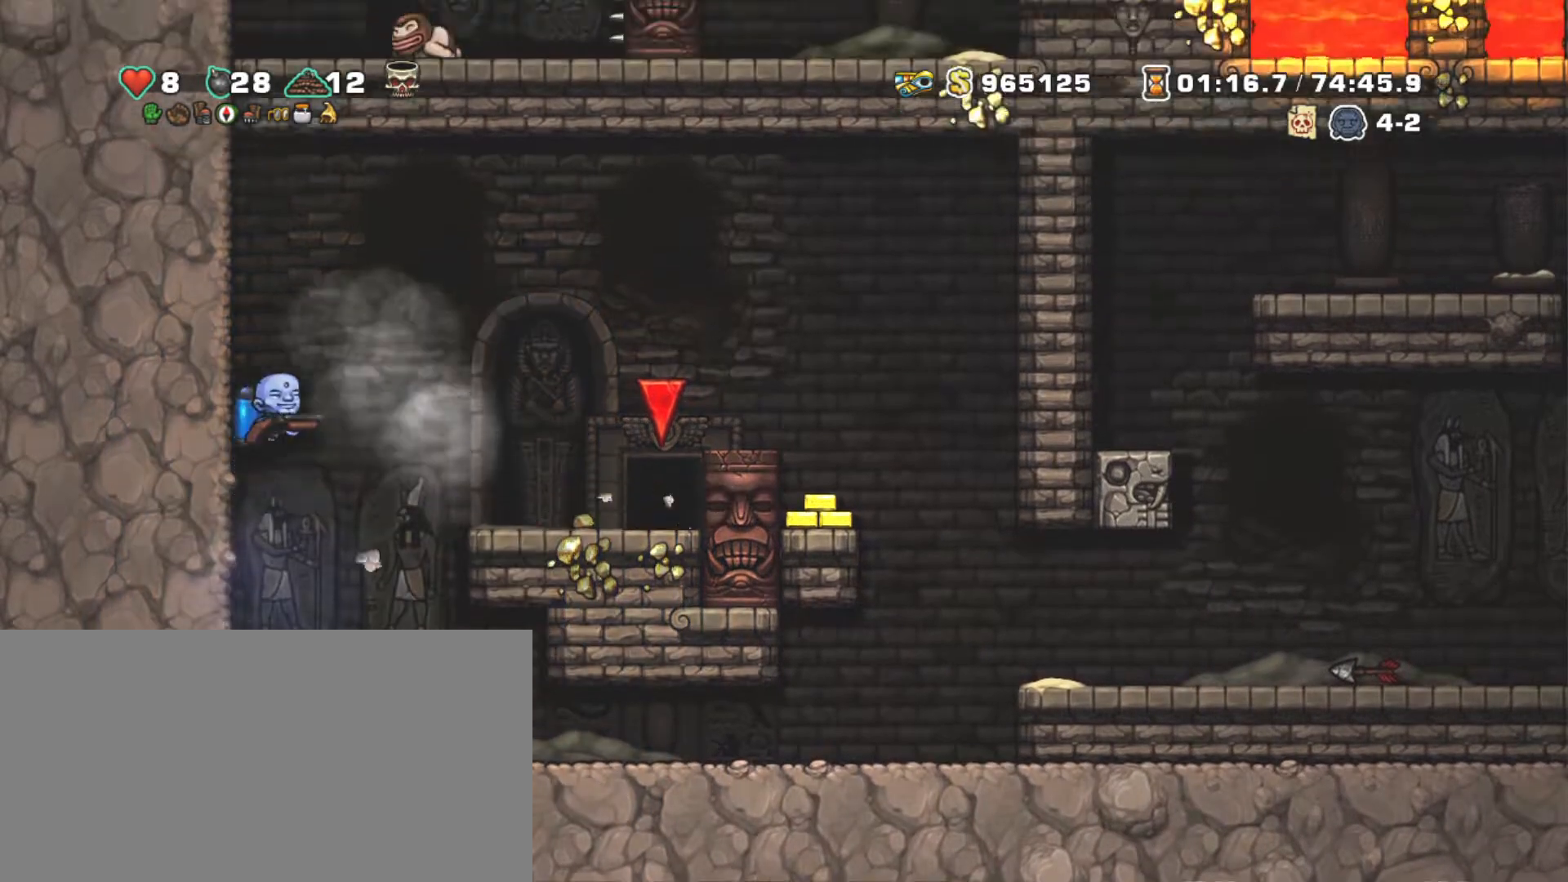
{"keys": ["shift"], "events": [[50, "z", "up"], [333, "right", "up"]]}
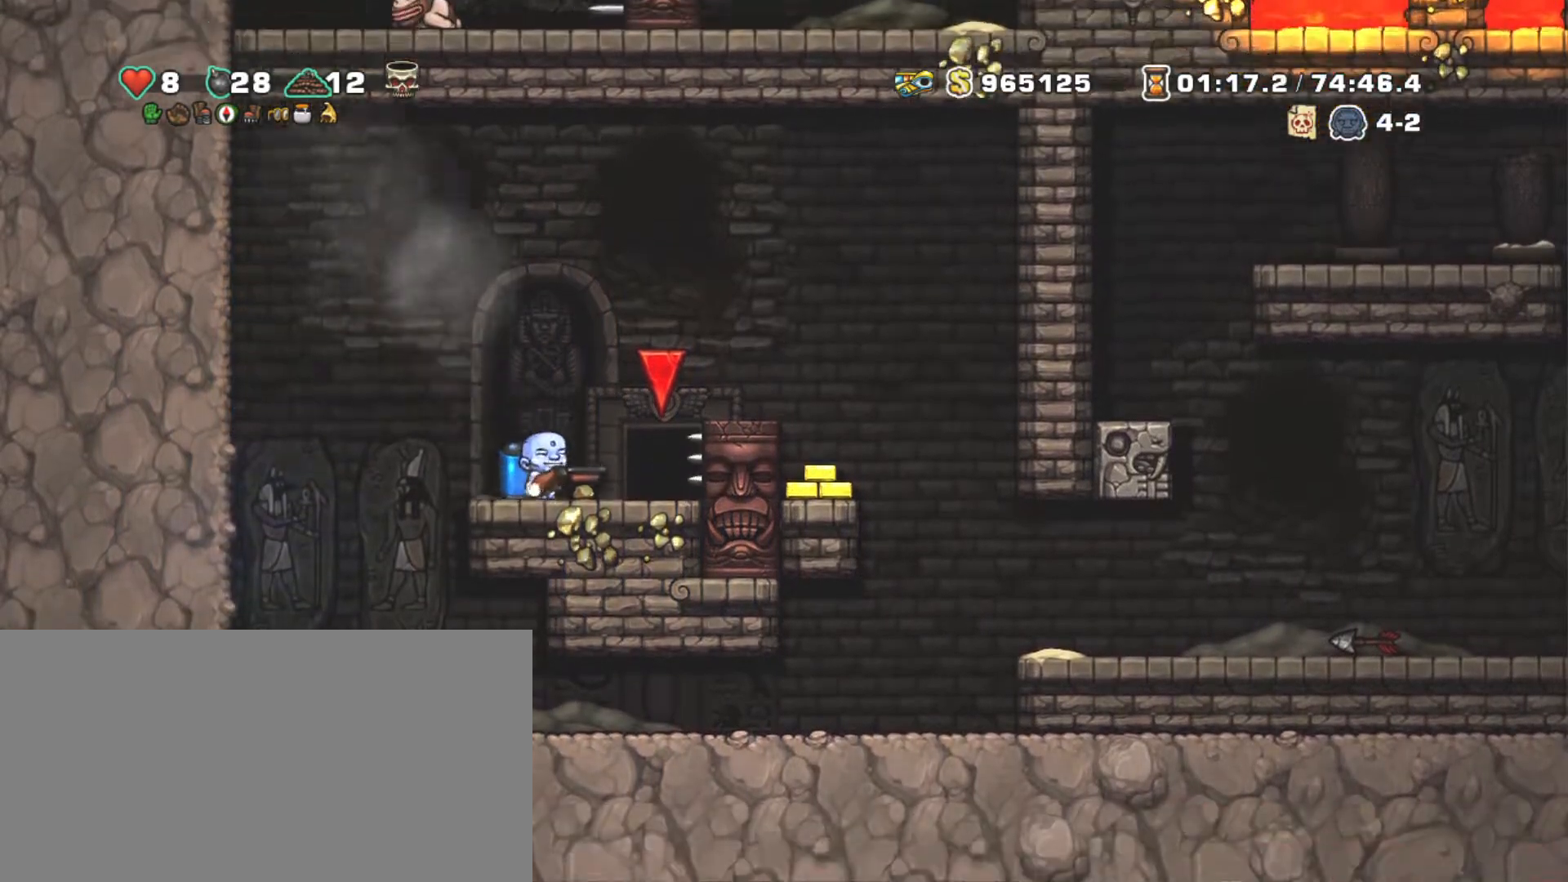
{"keys": ["down", "x"], "events": [[300, "shift", "up"], [400, "down", "down"], [500, "x", "down"]]}
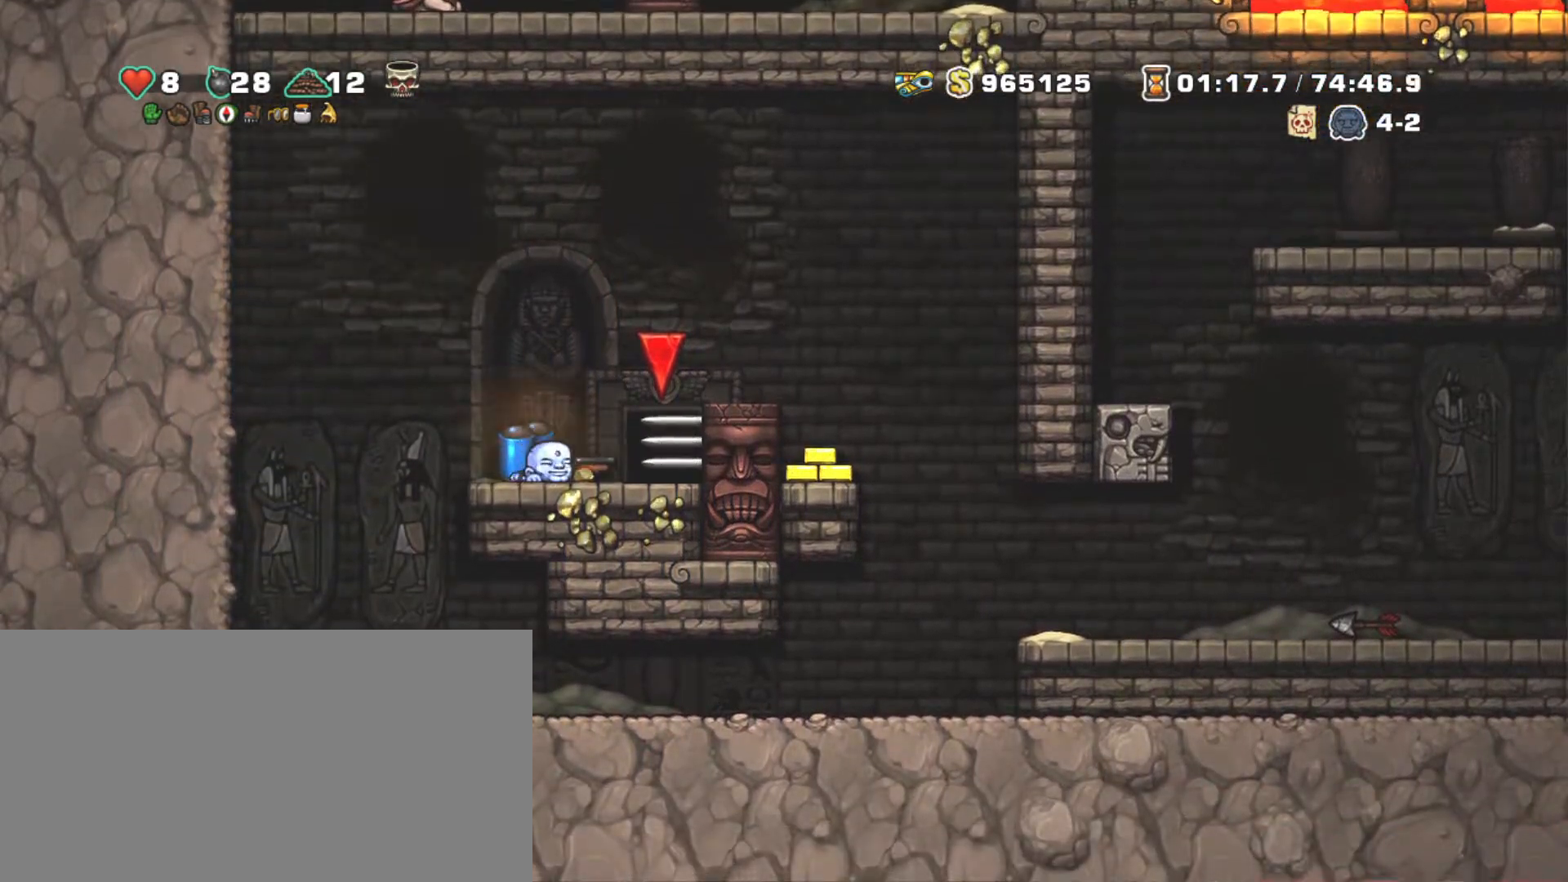
{"keys": ["right", "shift", "z"], "events": [[83, "x", "up"], [133, "down", "up"], [133, "shift", "down"], [183, "right", "down"], [267, "z", "down"]]}
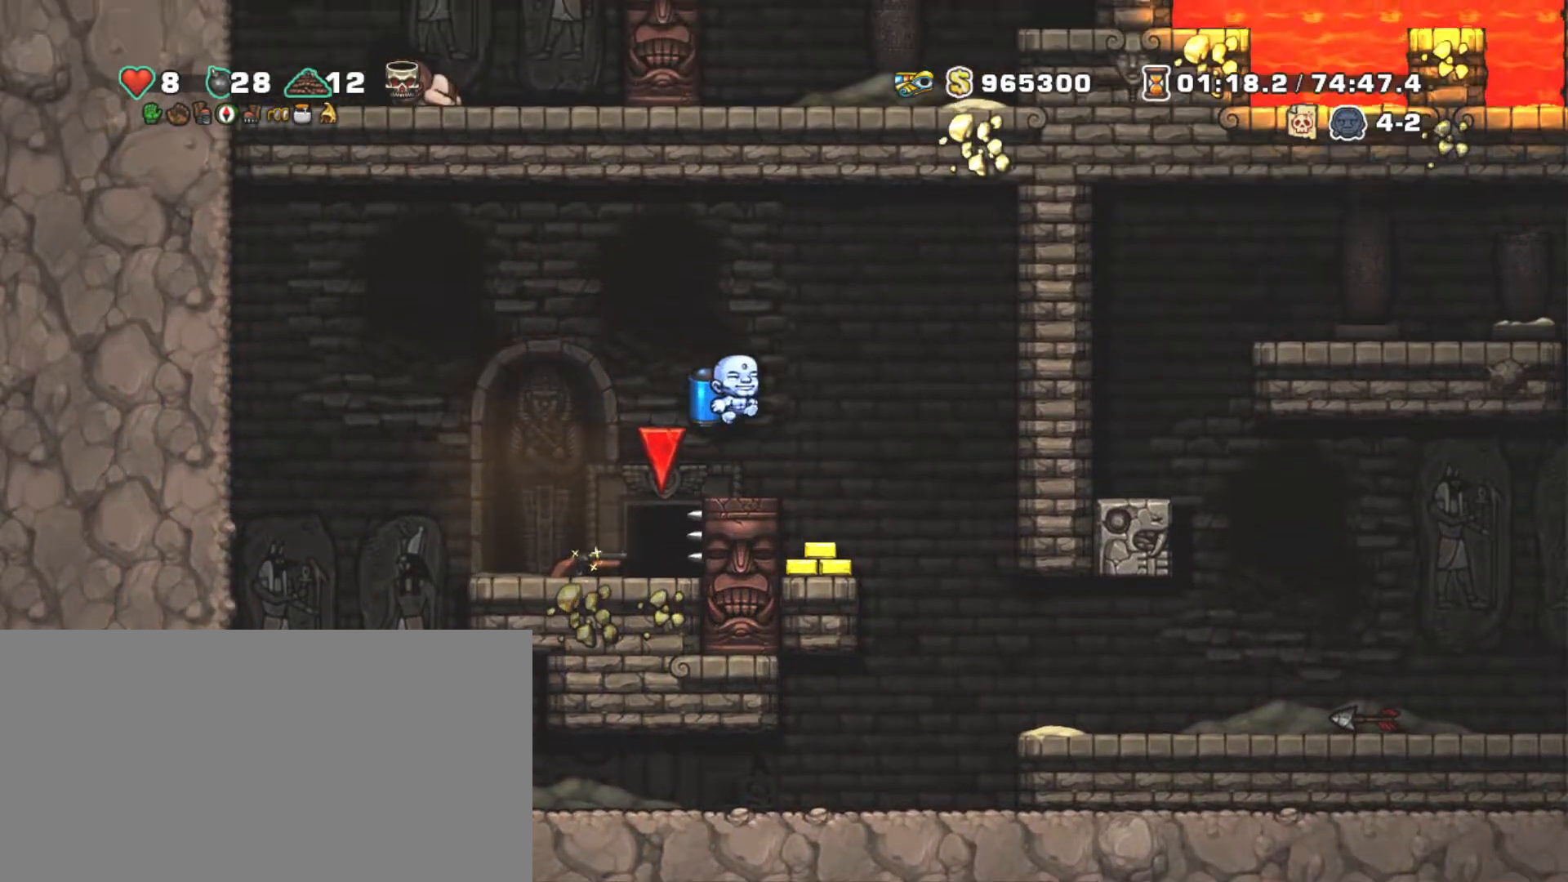
{"keys": ["shift", "z"], "events": [[50, "right", "up"], [50, "z", "up"], [283, "x", "down"], [383, "left", "down"], [383, "x", "up"], [483, "left", "up"], [483, "z", "down"]]}
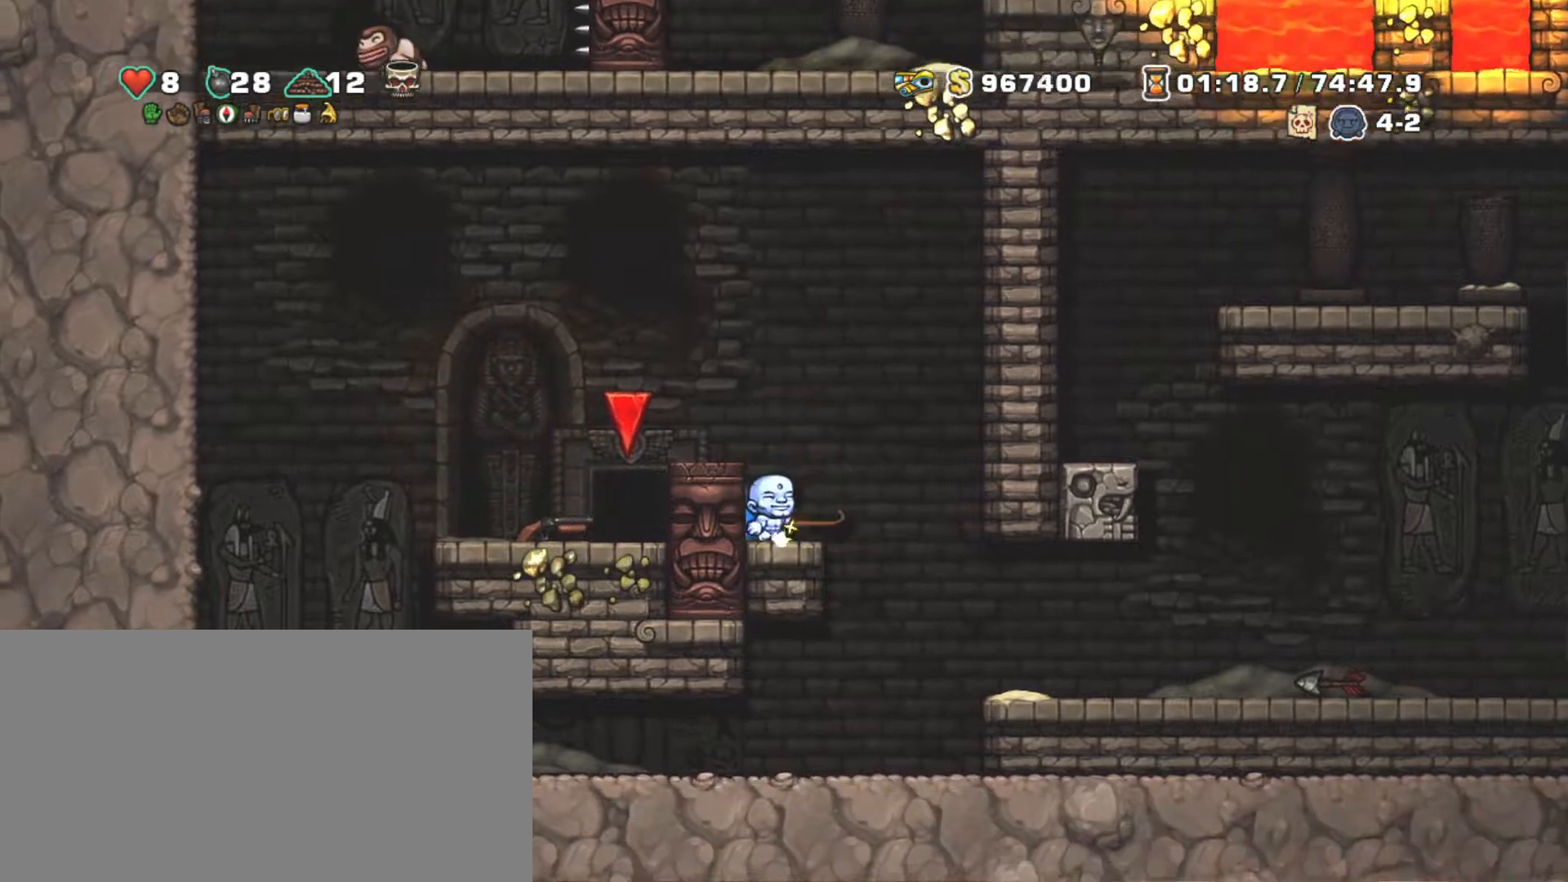
{"keys": ["shift"], "events": [[117, "left", "down"], [267, "z", "up"], [400, "left", "up"]]}
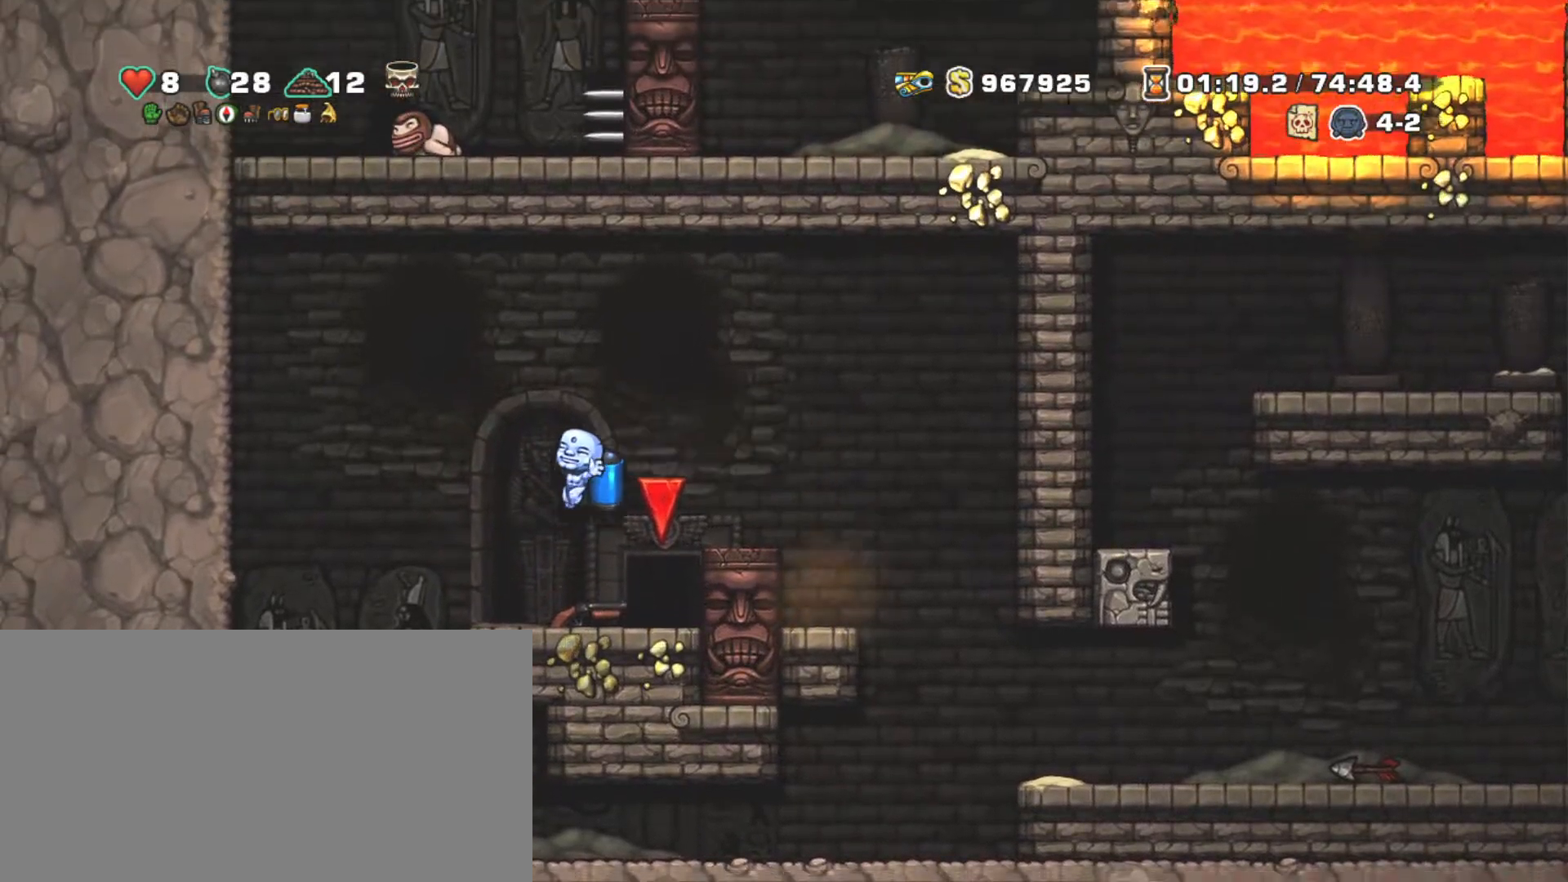
{"keys": ["left", "shift"], "events": [[133, "down", "down"], [183, "x", "down"], [233, "left", "down"], [233, "z", "down"], [267, "x", "up"], [317, "down", "up"], [317, "z", "up"]]}
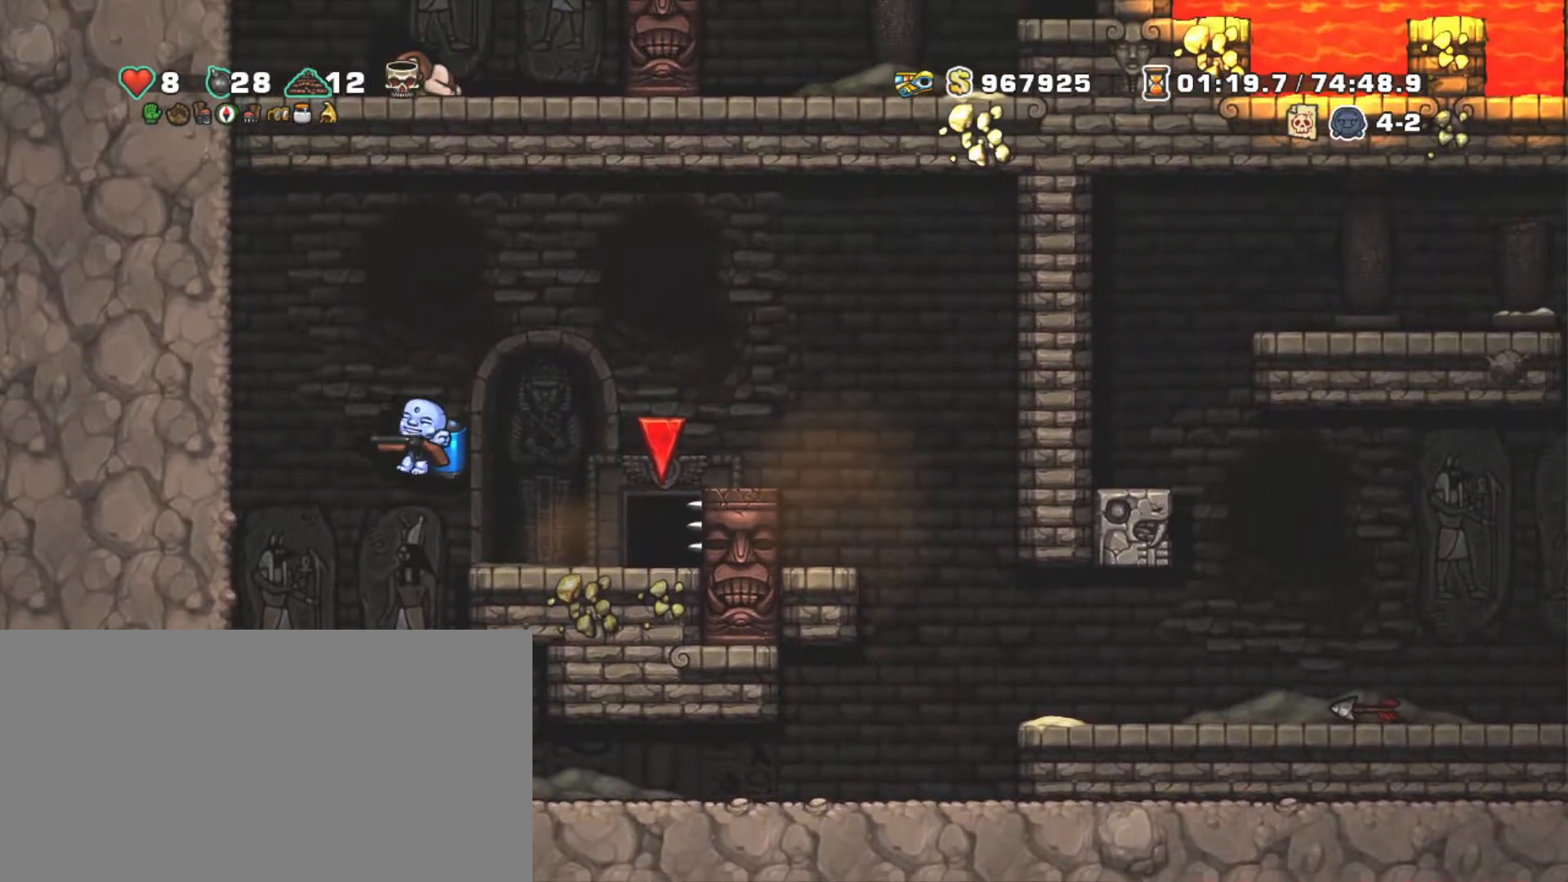
{"keys": ["right", "shift"], "events": [[50, "left", "up"], [250, "right", "down"]]}
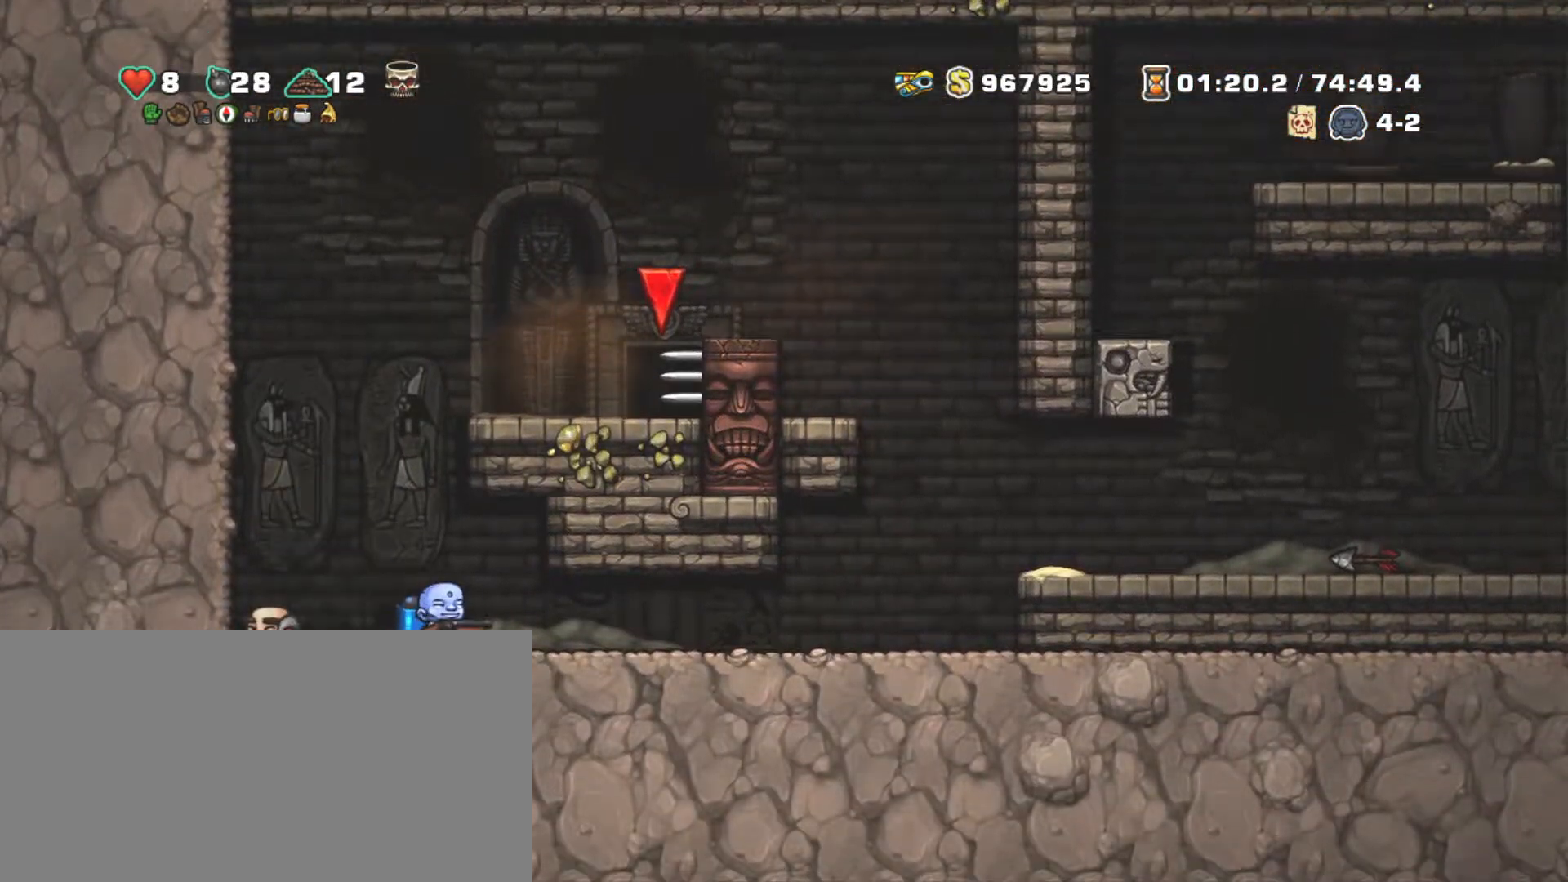
{"keys": ["right", "shift"], "events": []}
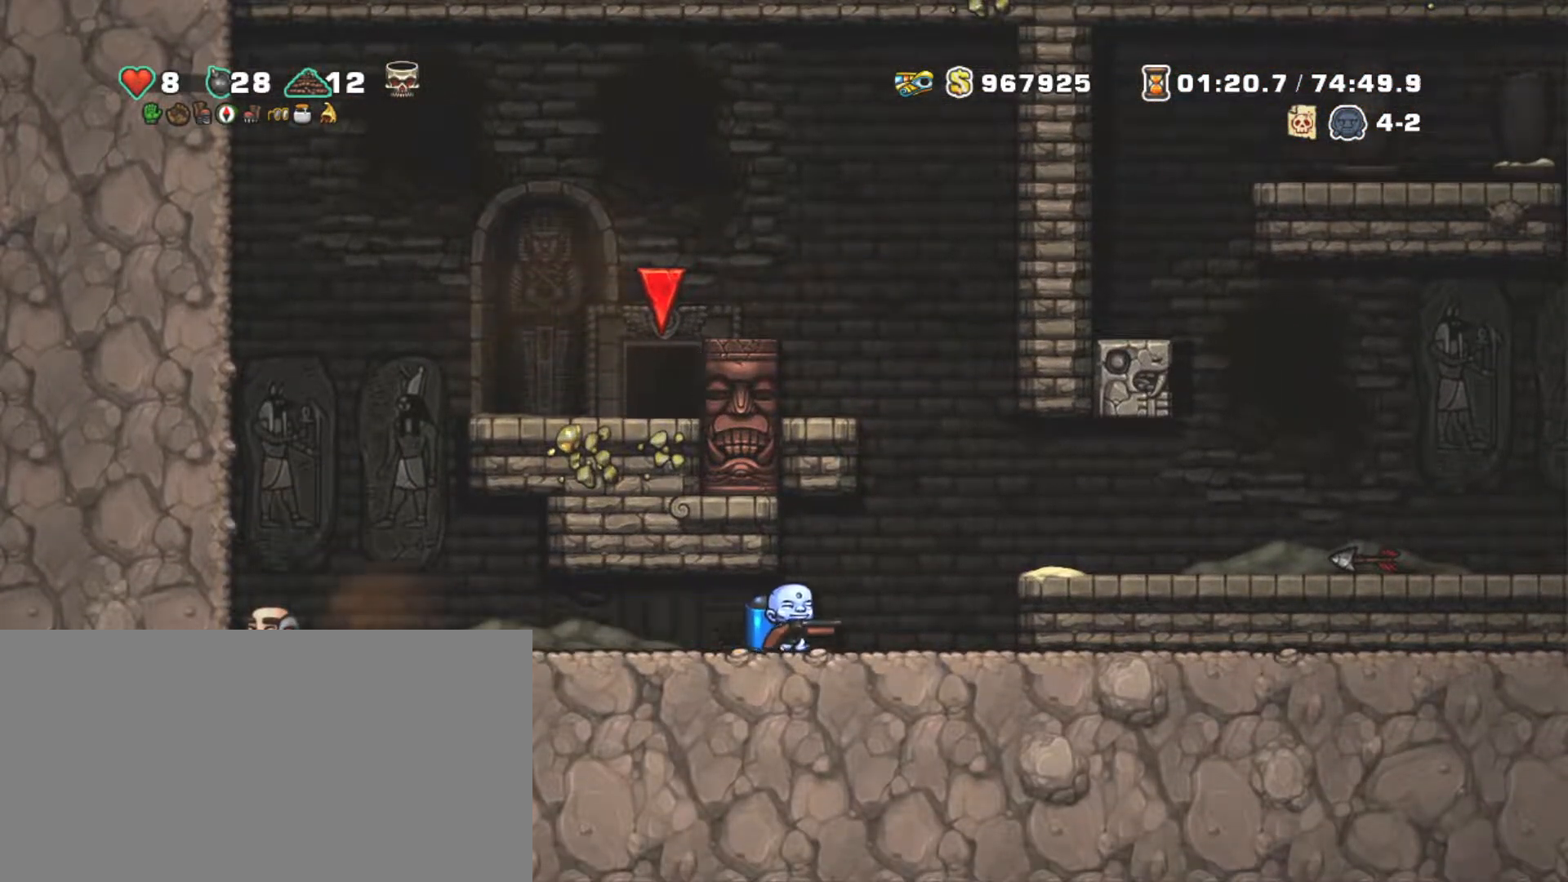
{"keys": ["right", "shift"], "events": [[83, "z", "down"], [183, "z", "up"]]}
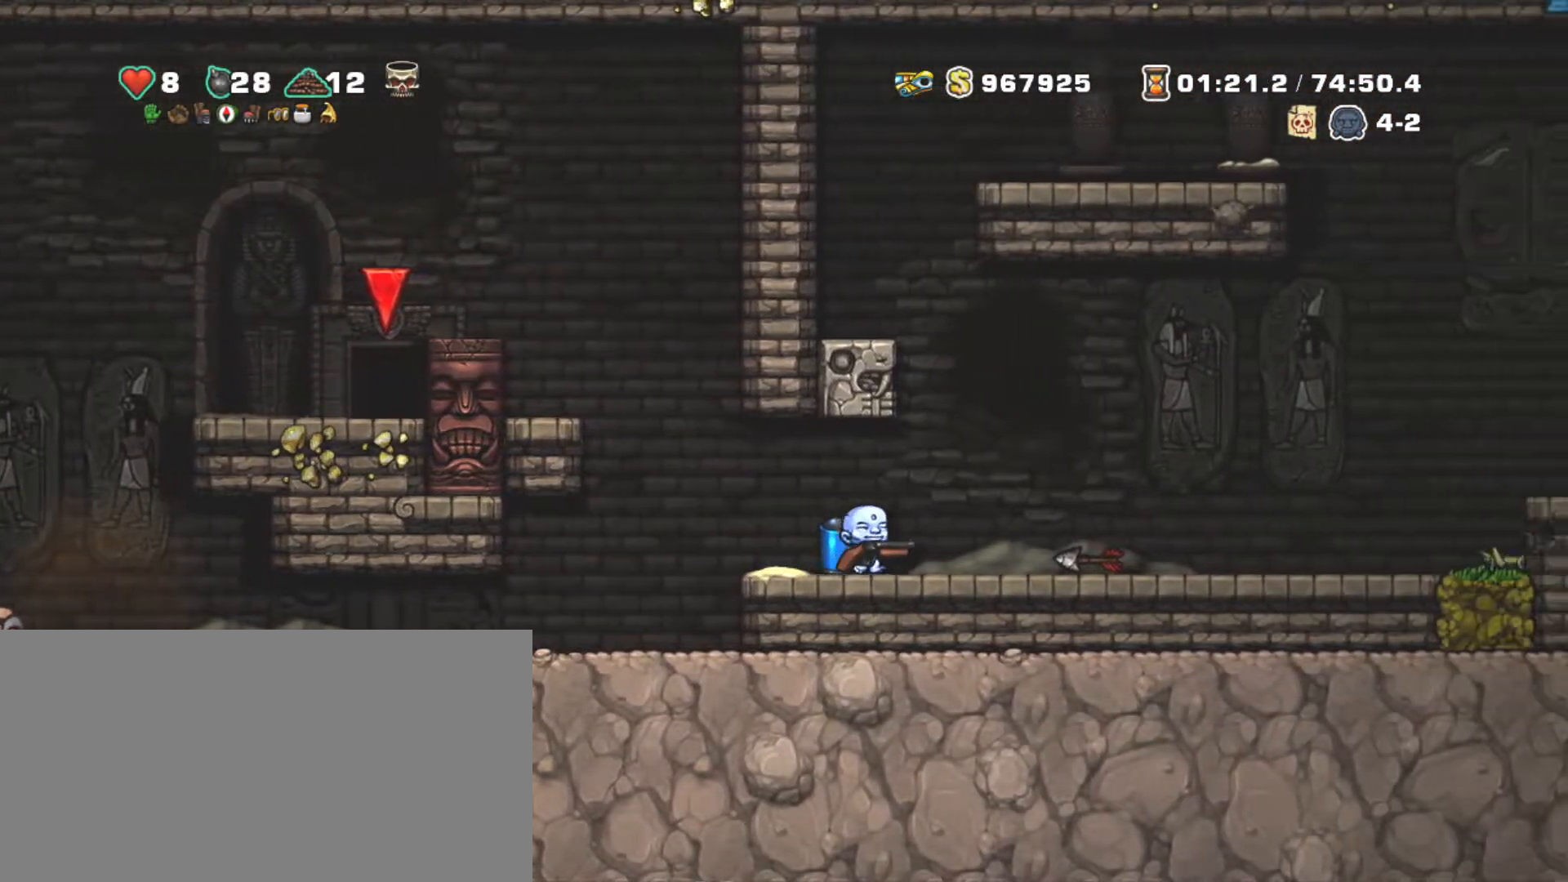
{"keys": ["right", "shift", "z"], "events": [[383, "z", "down"]]}
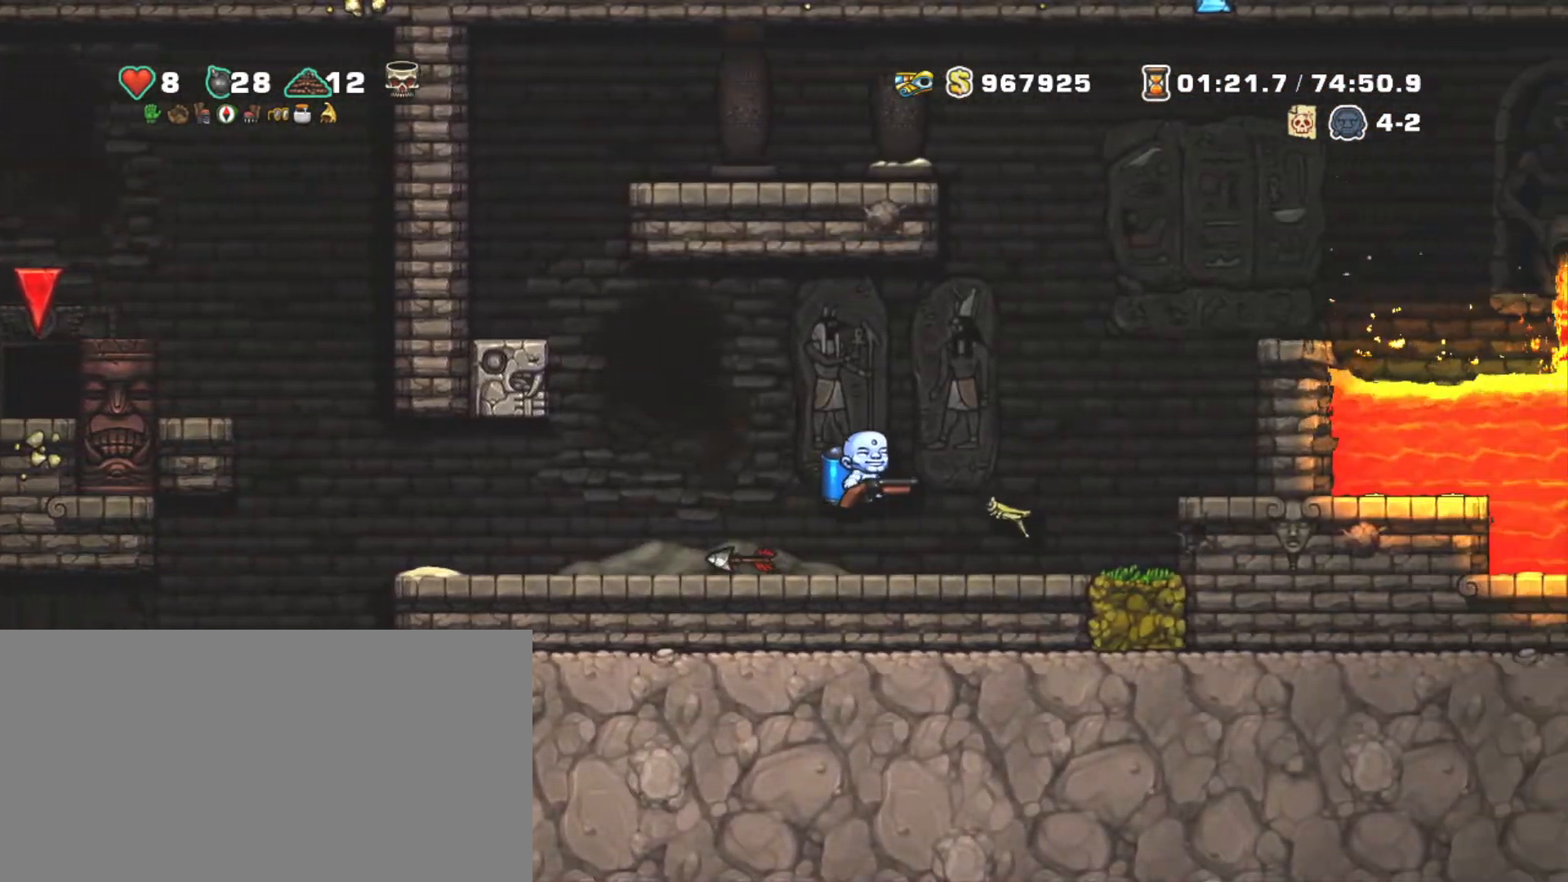
{"keys": ["right", "shift"], "events": [[17, "z", "up"], [117, "z", "down"], [483, "z", "up"]]}
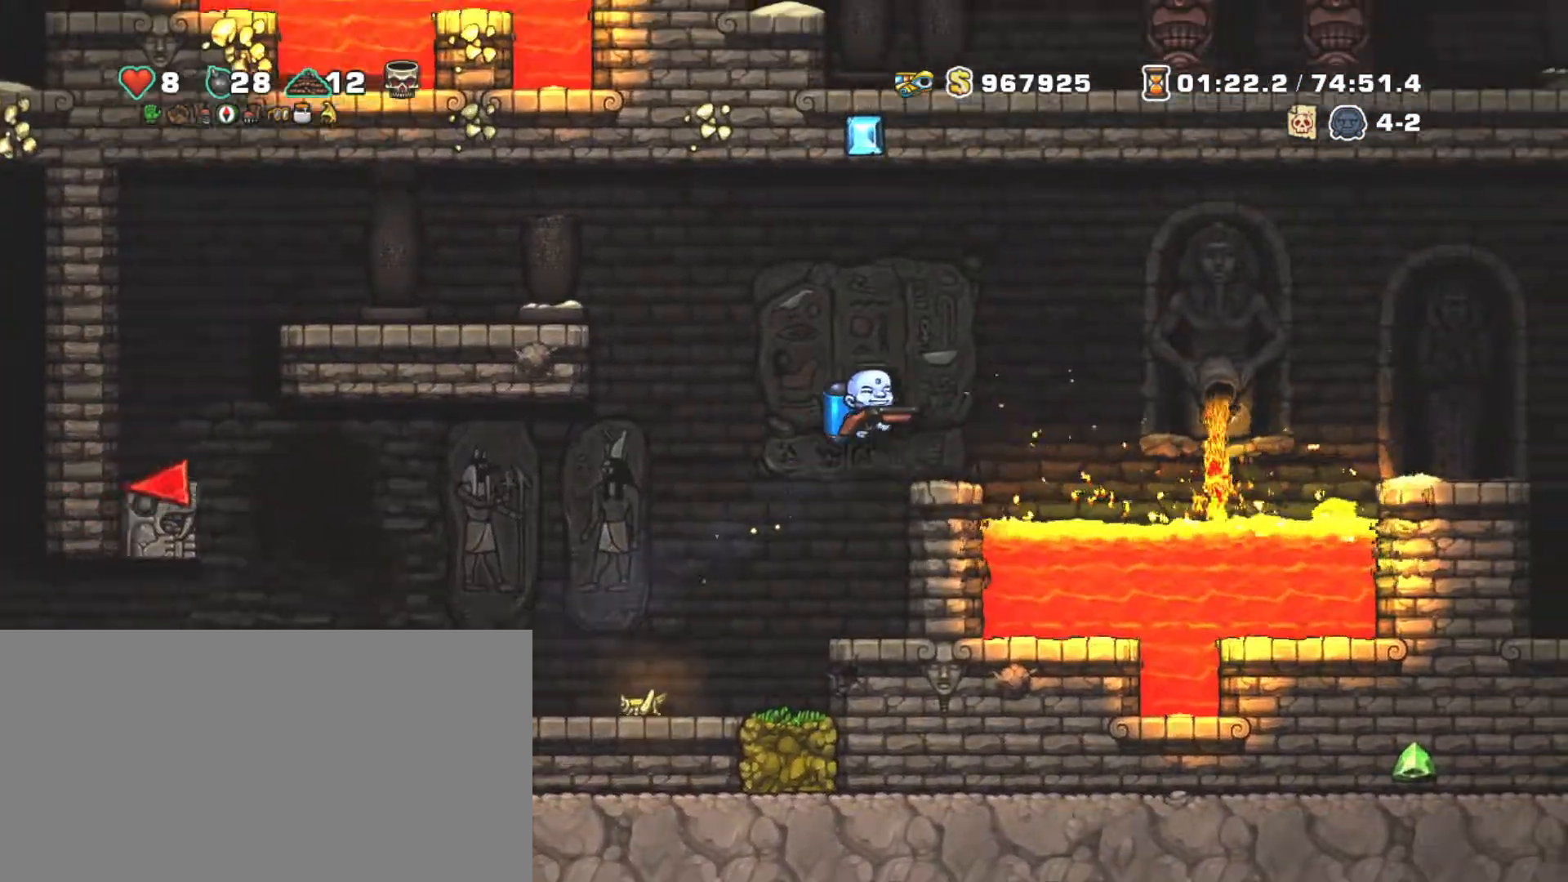
{"keys": ["right", "shift"], "events": [[33, "right", "up"], [283, "right", "down"], [383, "z", "down"], [467, "z", "up"]]}
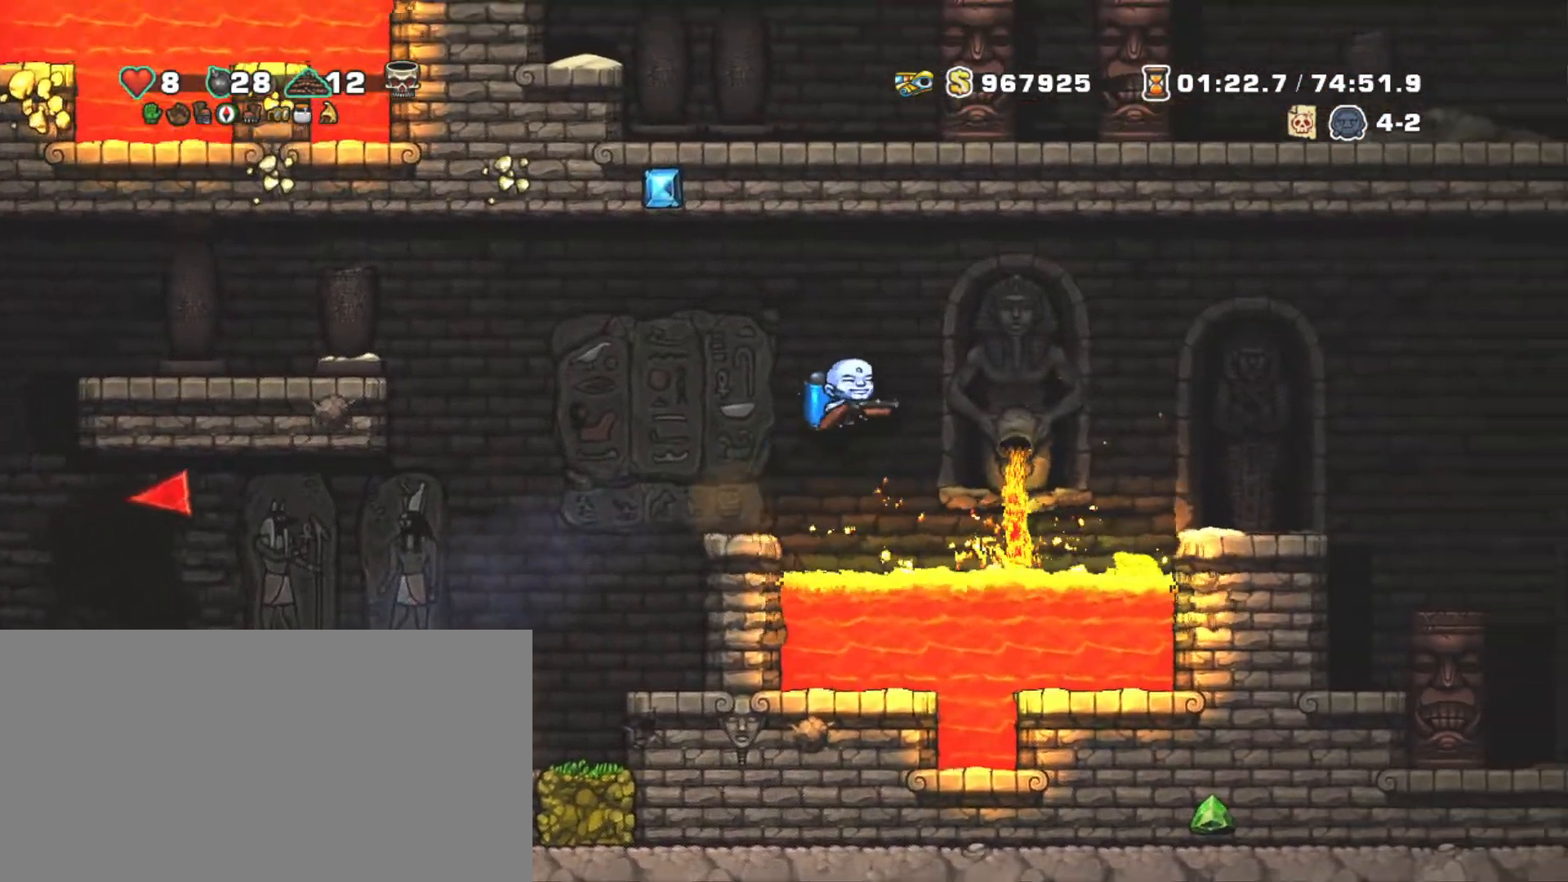
{"keys": ["right", "shift"], "events": [[50, "z", "down"], [200, "z", "up"]]}
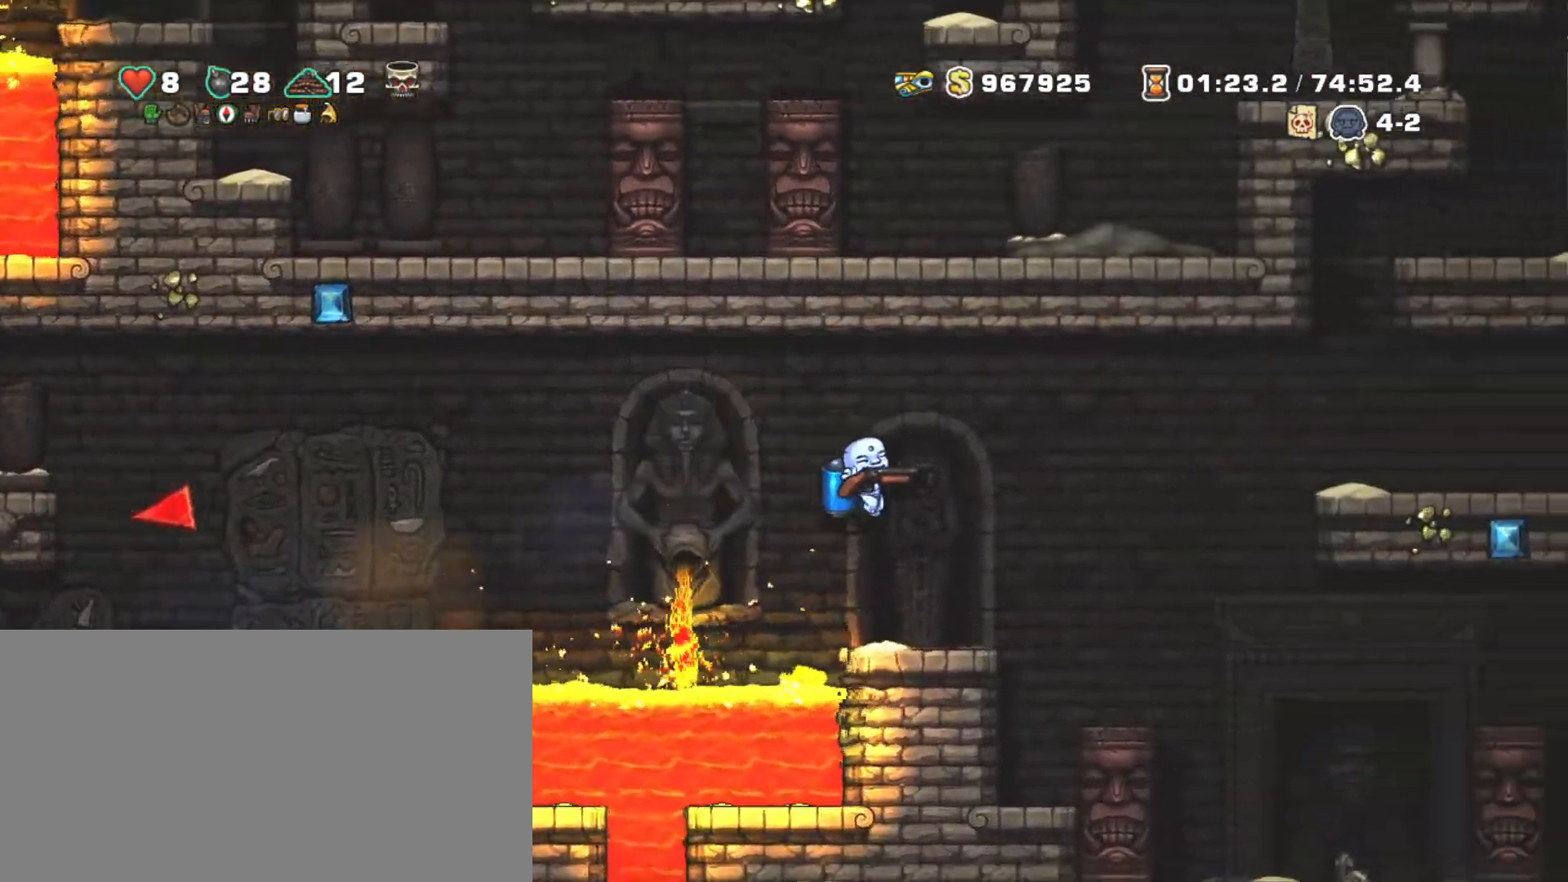
{"keys": ["right", "shift", "z"], "events": [[250, "z", "down"], [350, "z", "up"], [400, "z", "down"]]}
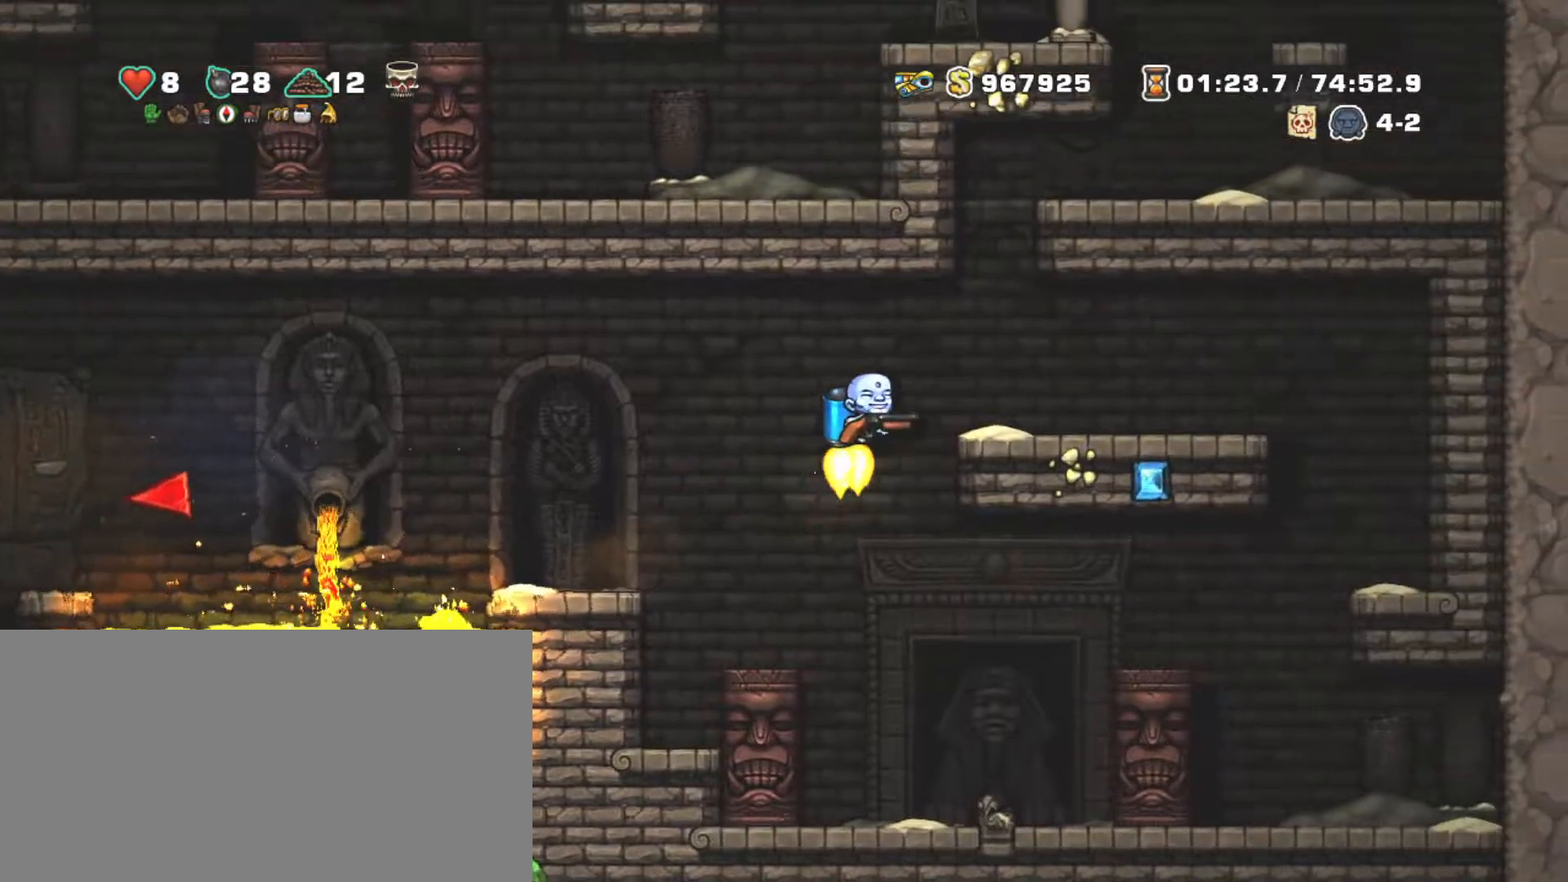
{"keys": ["left", "shift", "z"], "events": [[50, "z", "up"], [267, "left", "down"], [267, "z", "down"], [317, "right", "up"], [417, "left", "up"], [417, "z", "up"], [467, "z", "down"], [500, "left", "down"]]}
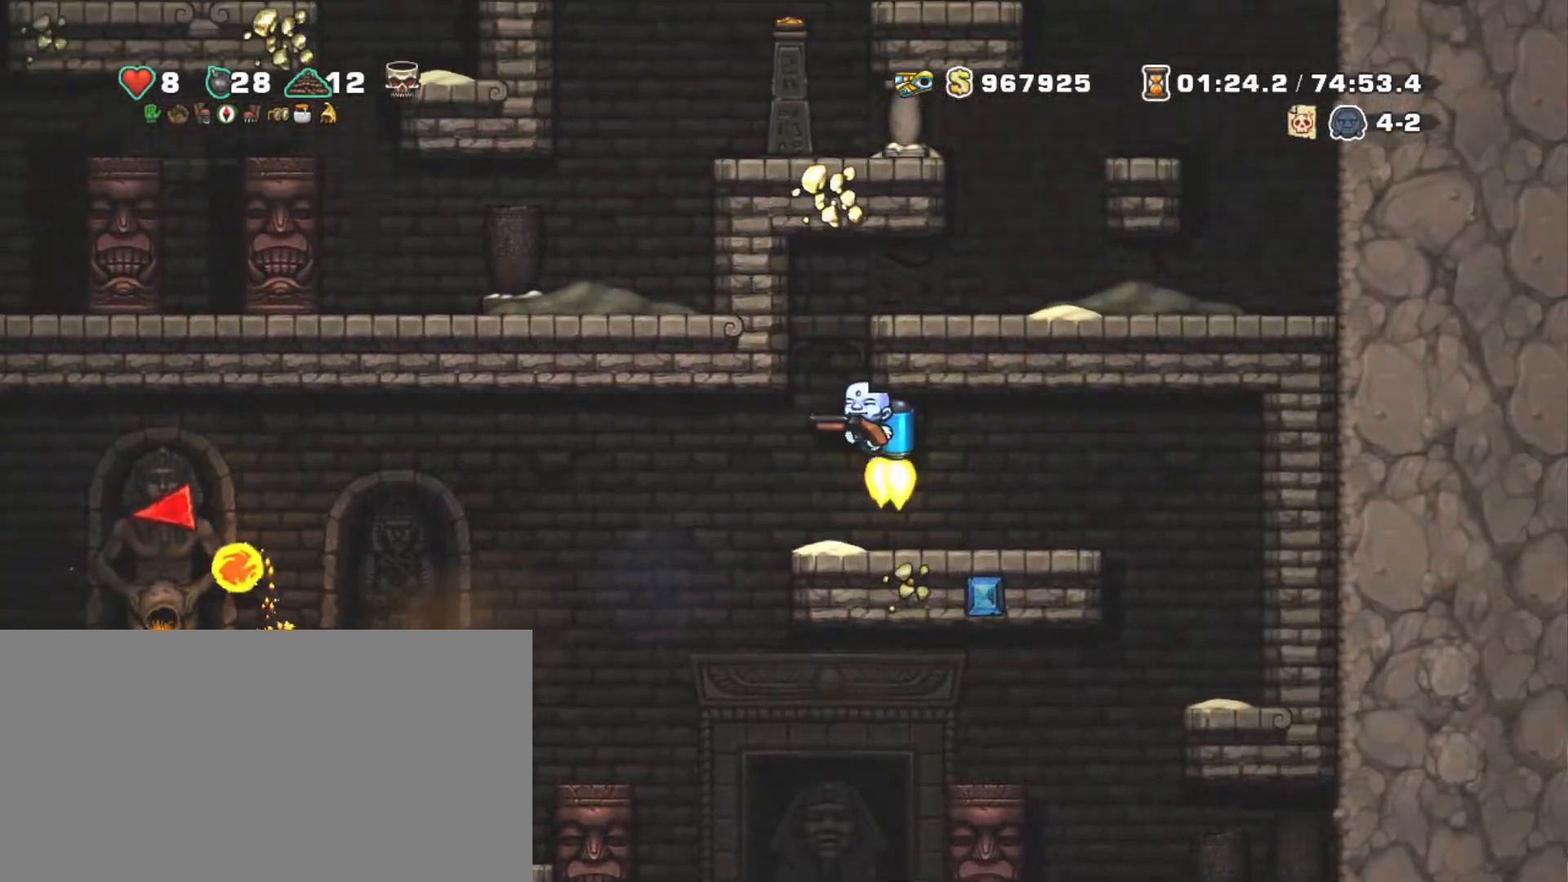
{"keys": ["right", "shift"], "events": [[150, "left", "up"], [250, "right", "down"], [433, "z", "up"]]}
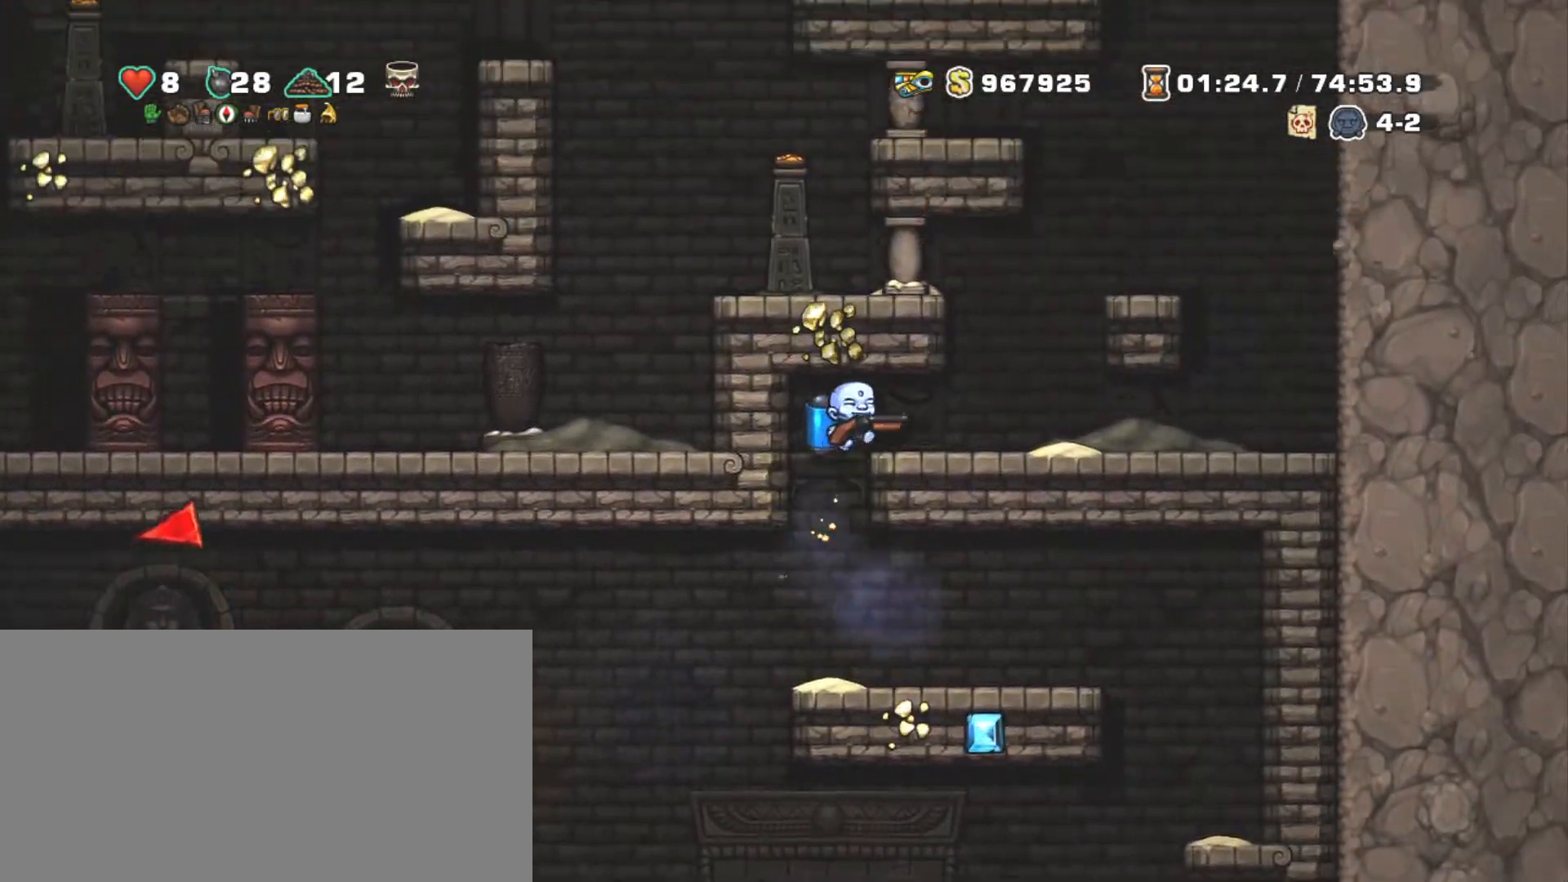
{"keys": ["left", "shift", "z"], "events": [[217, "z", "down"], [300, "left", "down"], [300, "z", "up"], [350, "right", "up"], [400, "z", "down"]]}
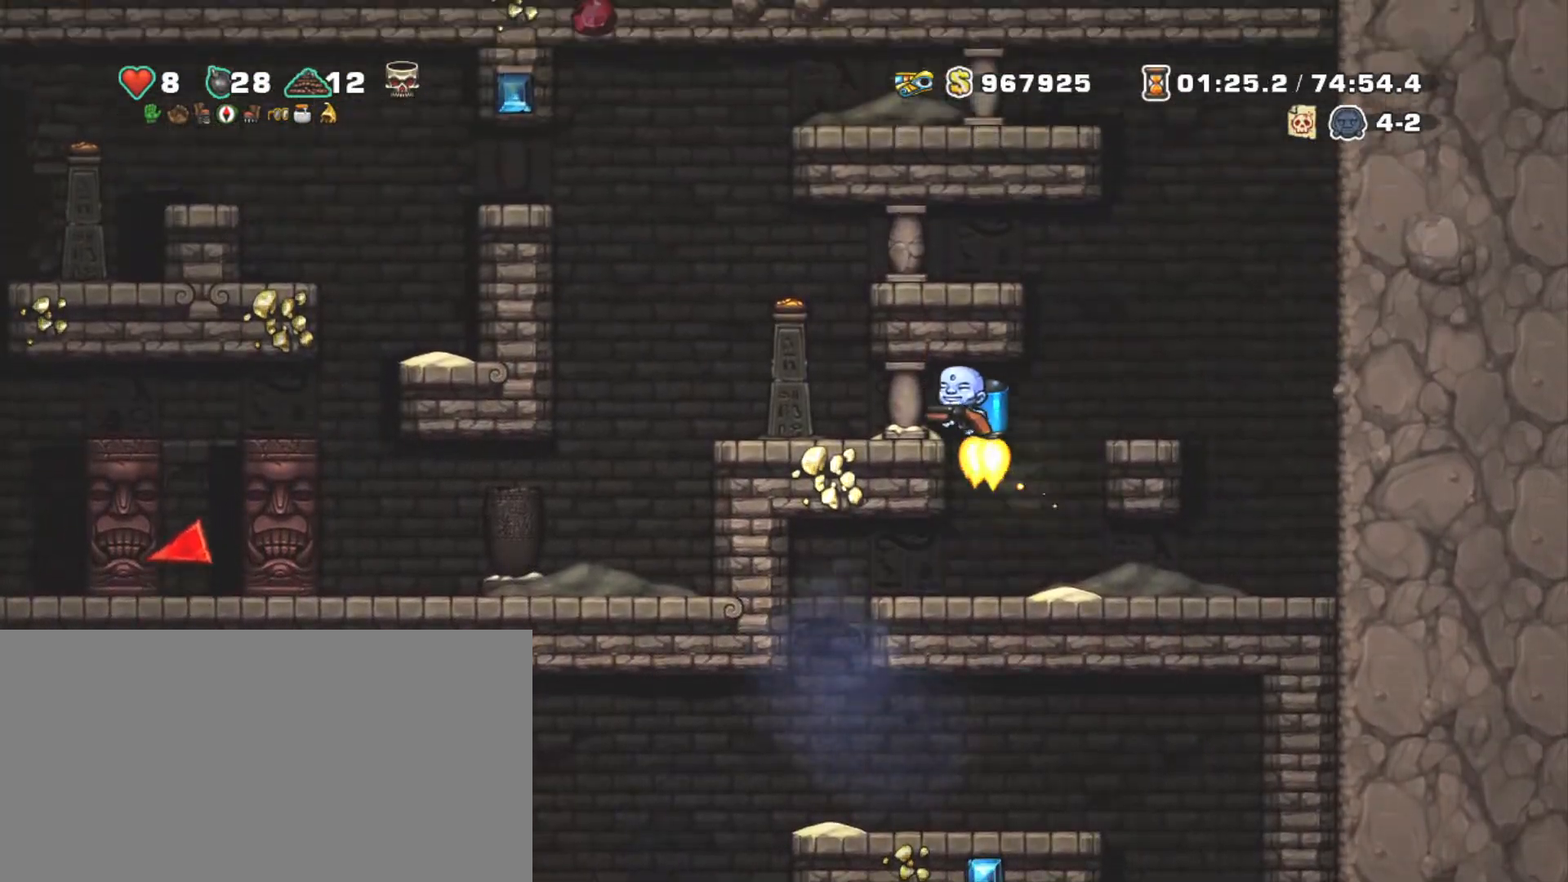
{"keys": ["left", "shift", "z"], "events": [[33, "z", "up"], [267, "z", "down"], [417, "z", "up"], [467, "z", "down"]]}
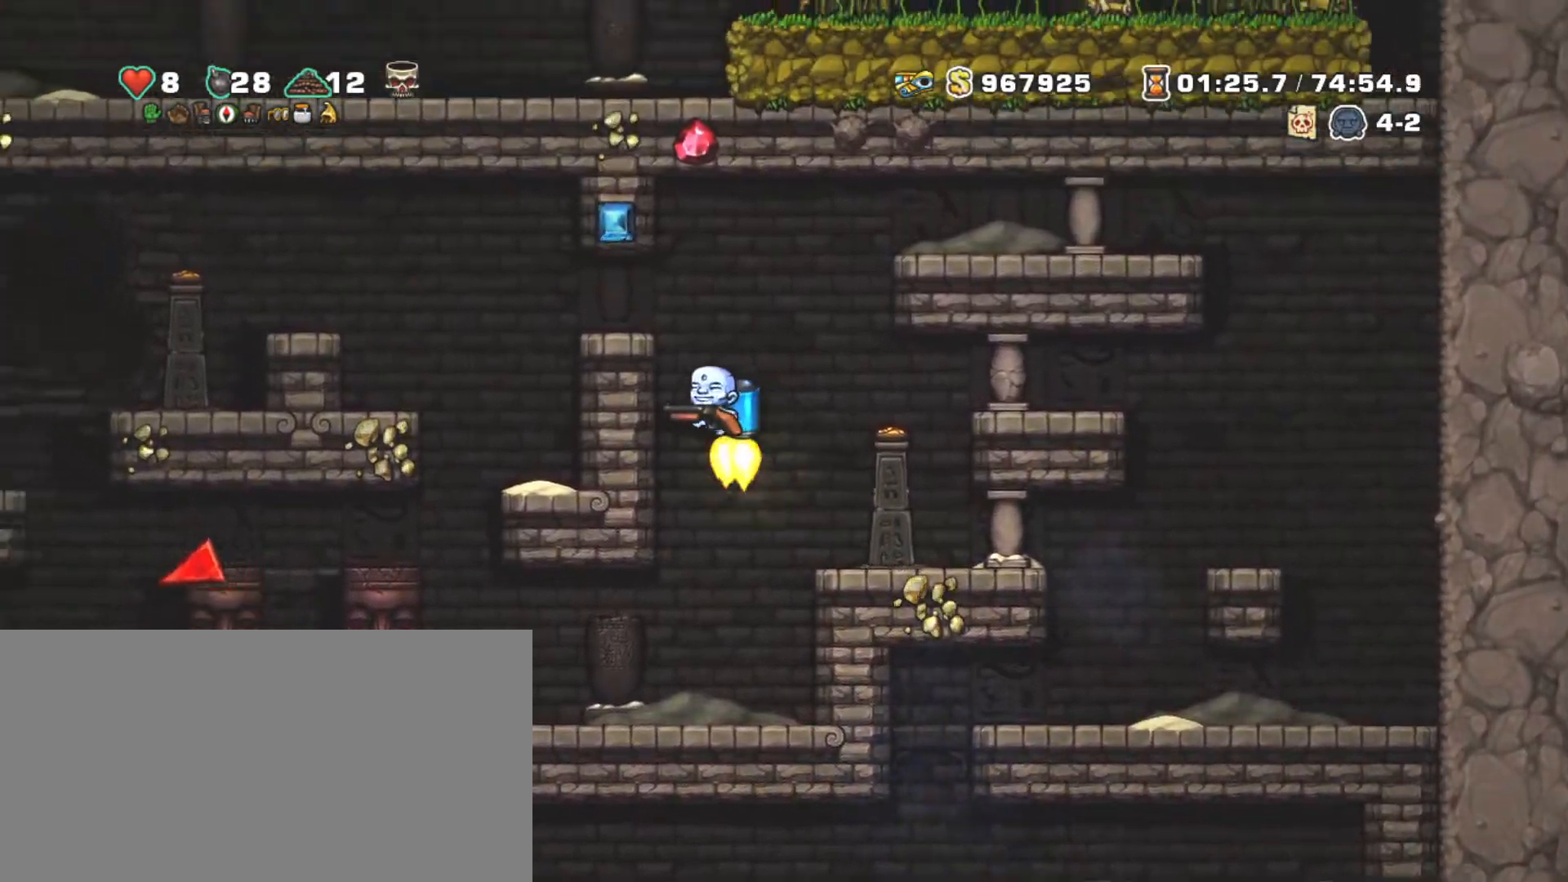
{"keys": ["right", "shift"], "events": [[200, "z", "up"], [433, "left", "up"], [433, "right", "down"]]}
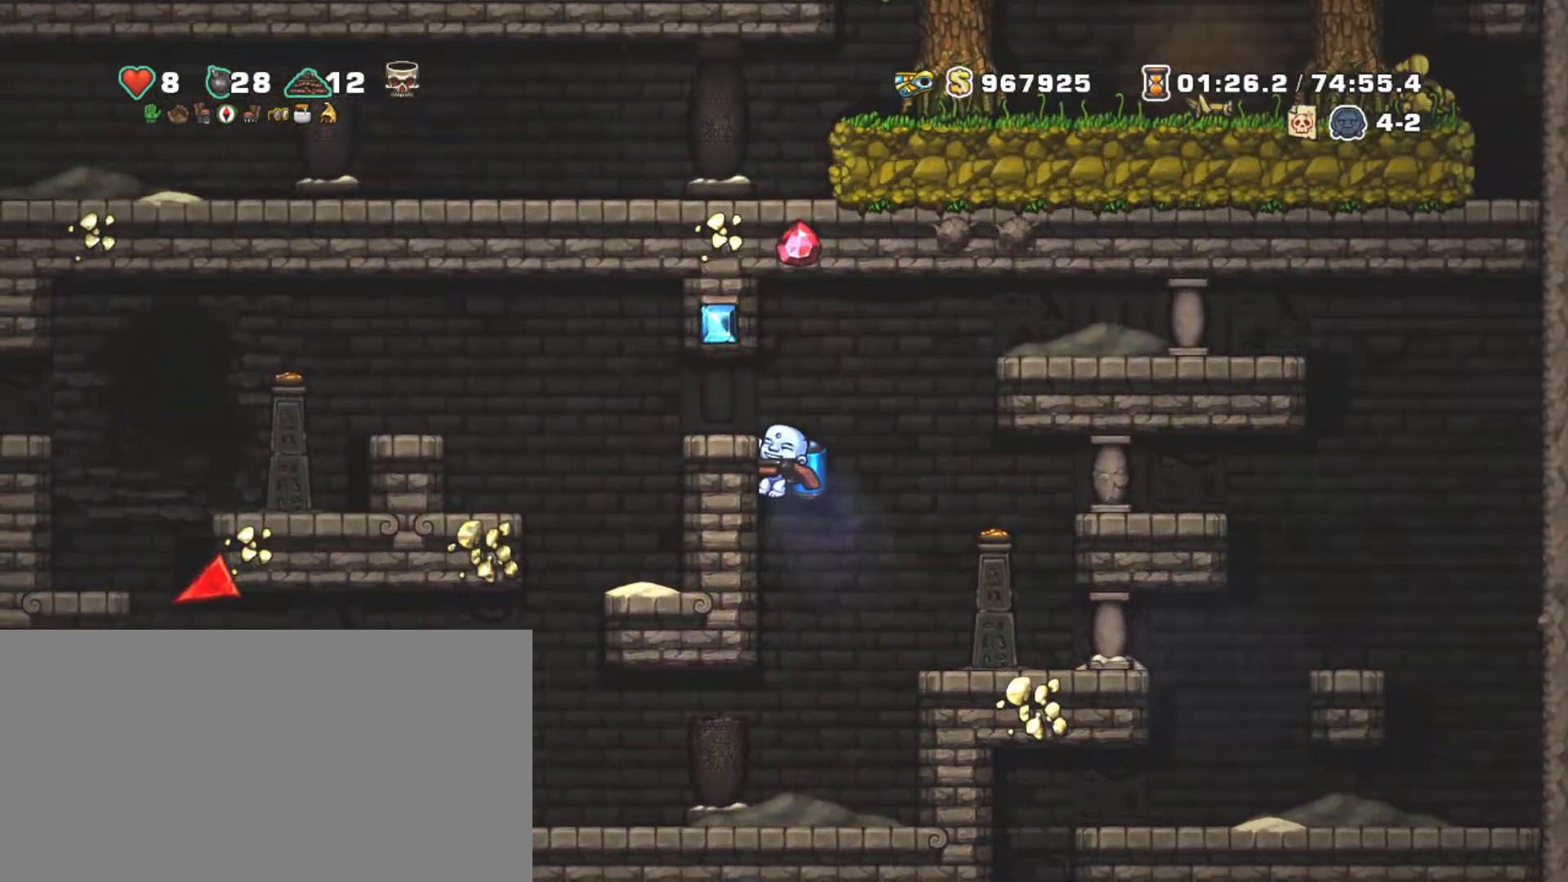
{"keys": ["left", "shift", "z"], "events": [[117, "z", "down"], [217, "right", "up"], [217, "z", "up"], [250, "left", "down"], [300, "z", "down"]]}